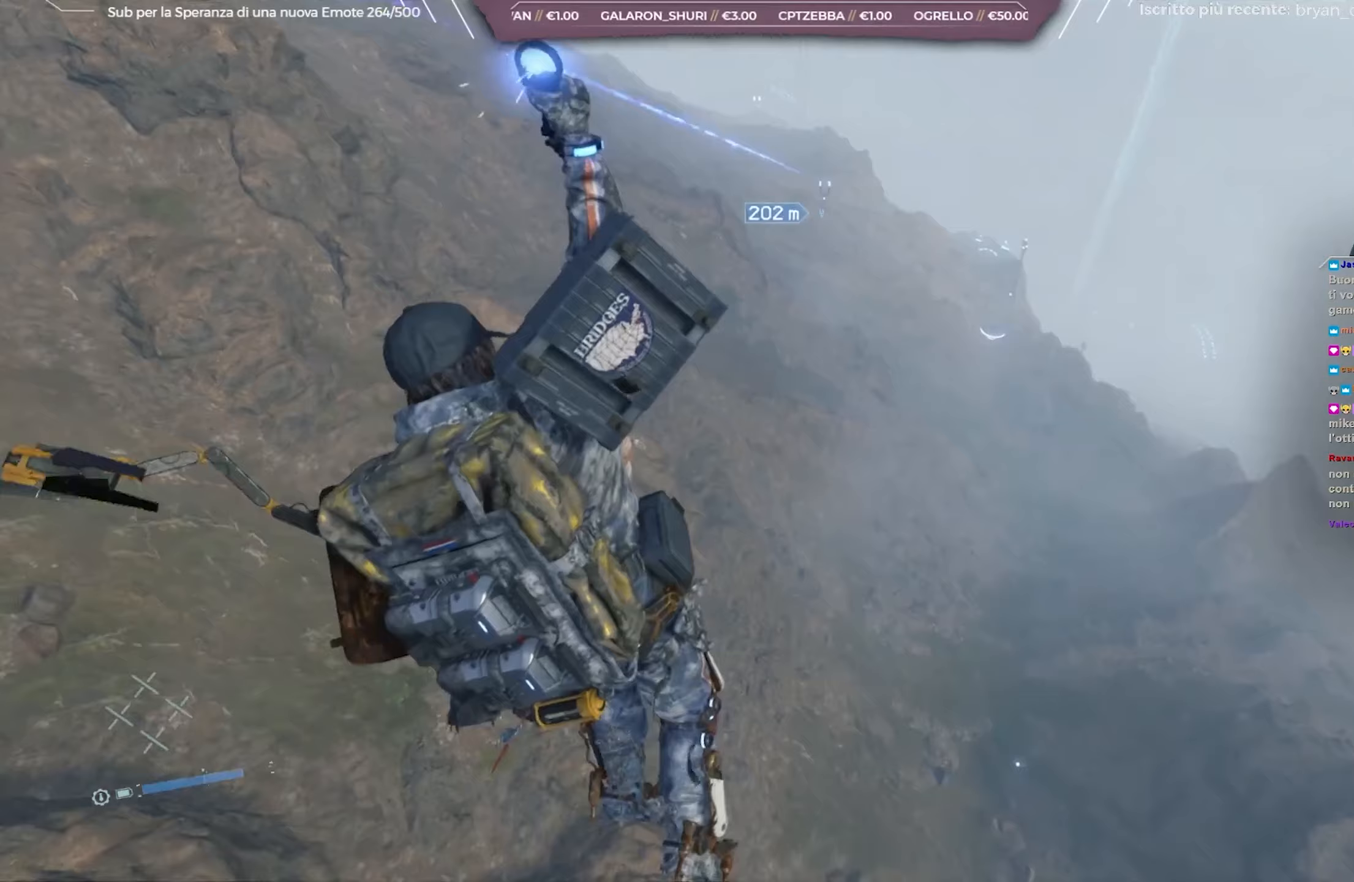
Gameplay with a controller (Xbox layout); each line is a JSON object with the inputs held at the frame after it. "events" lists button and stick changes between this image and that frame as [ms after this image, input, new state], when the widget could be followed in between.
{"buttons": [], "left_stick": "center", "right_stick": "center", "events": []}
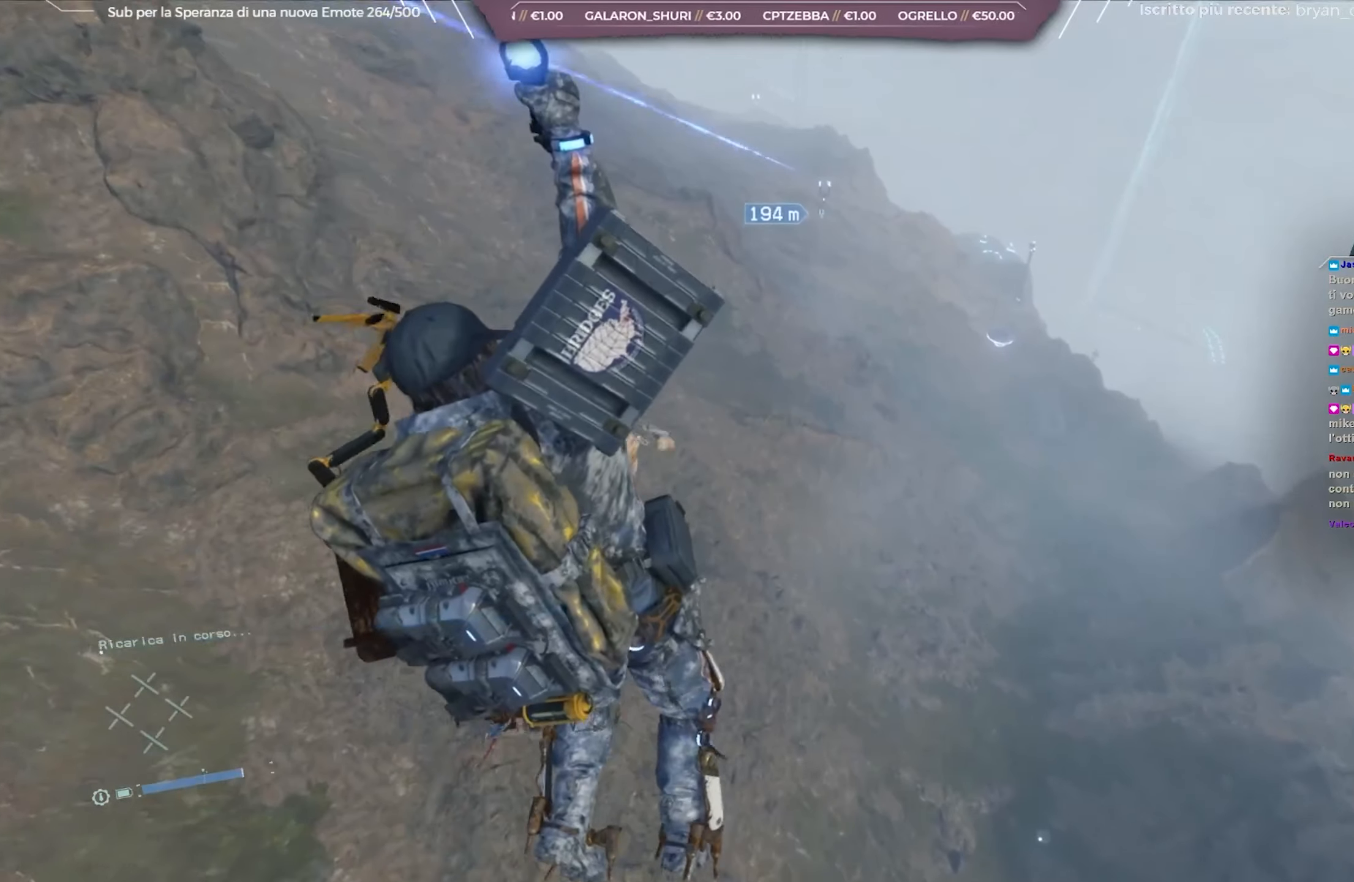
{"buttons": [], "left_stick": "center", "right_stick": "center", "events": [[33, "right_stick", "down"], [350, "right_stick", "center"]]}
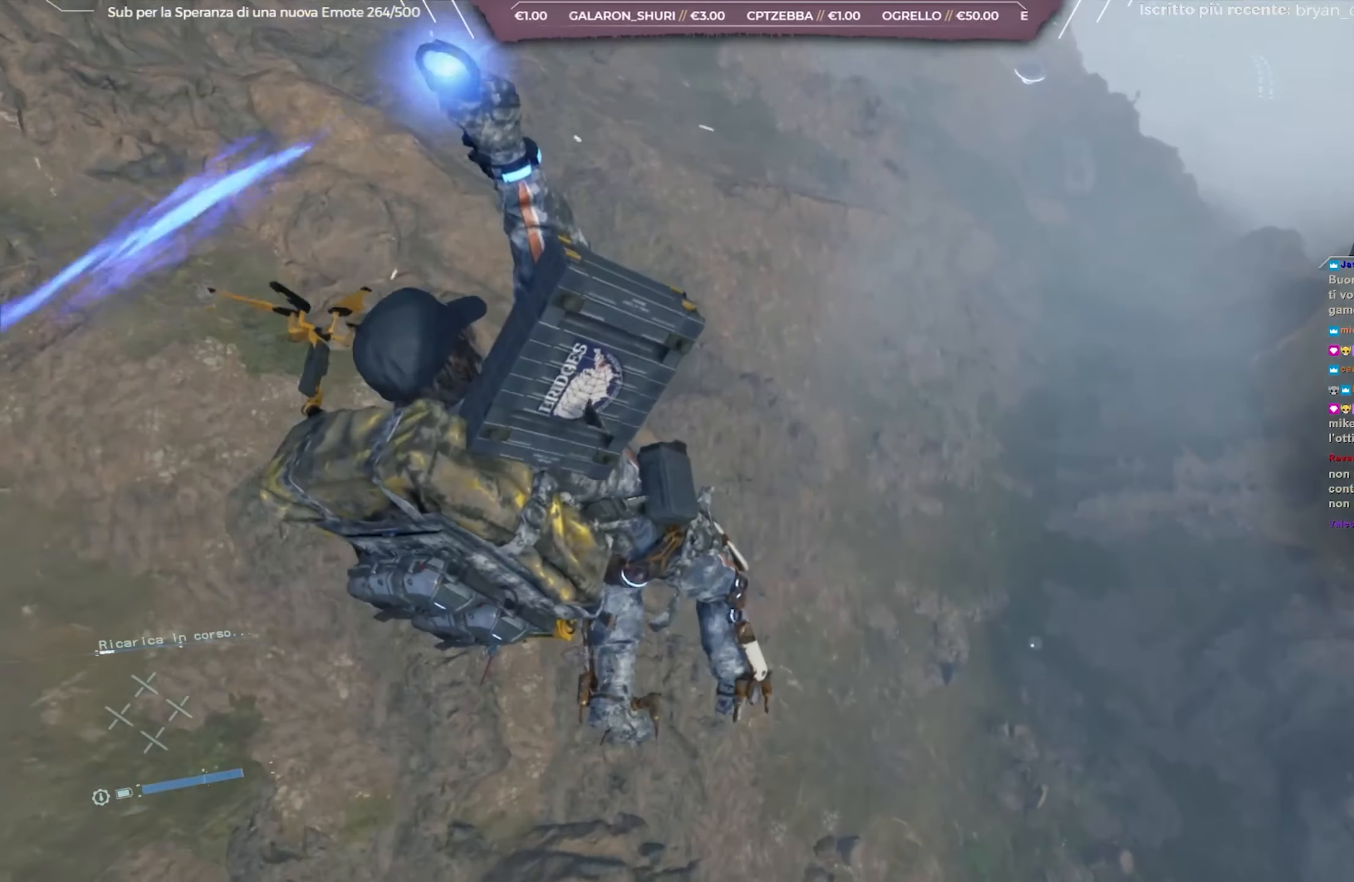
{"buttons": [], "left_stick": "center", "right_stick": "center", "events": []}
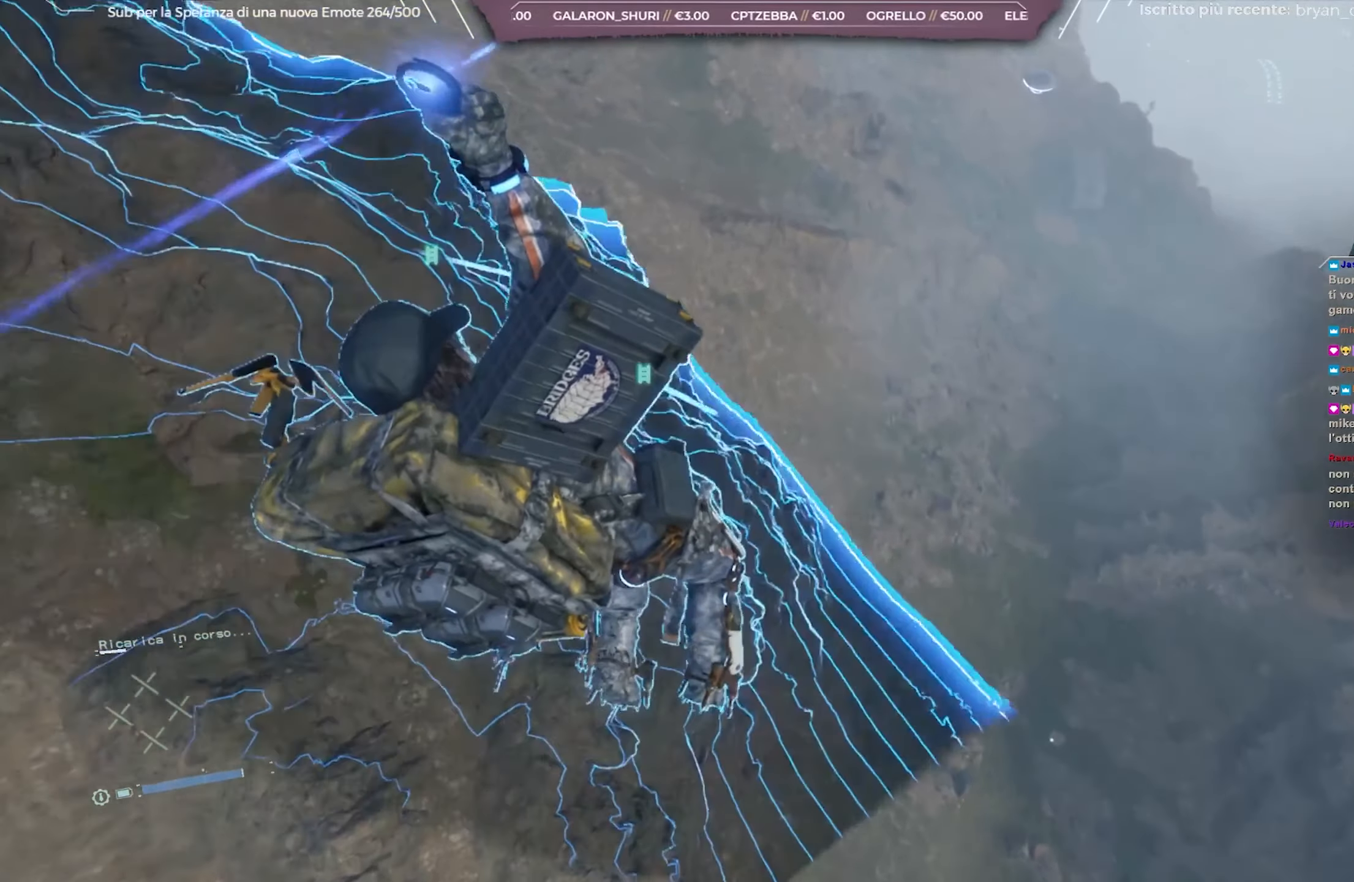
{"buttons": [], "left_stick": "center", "right_stick": "center", "events": []}
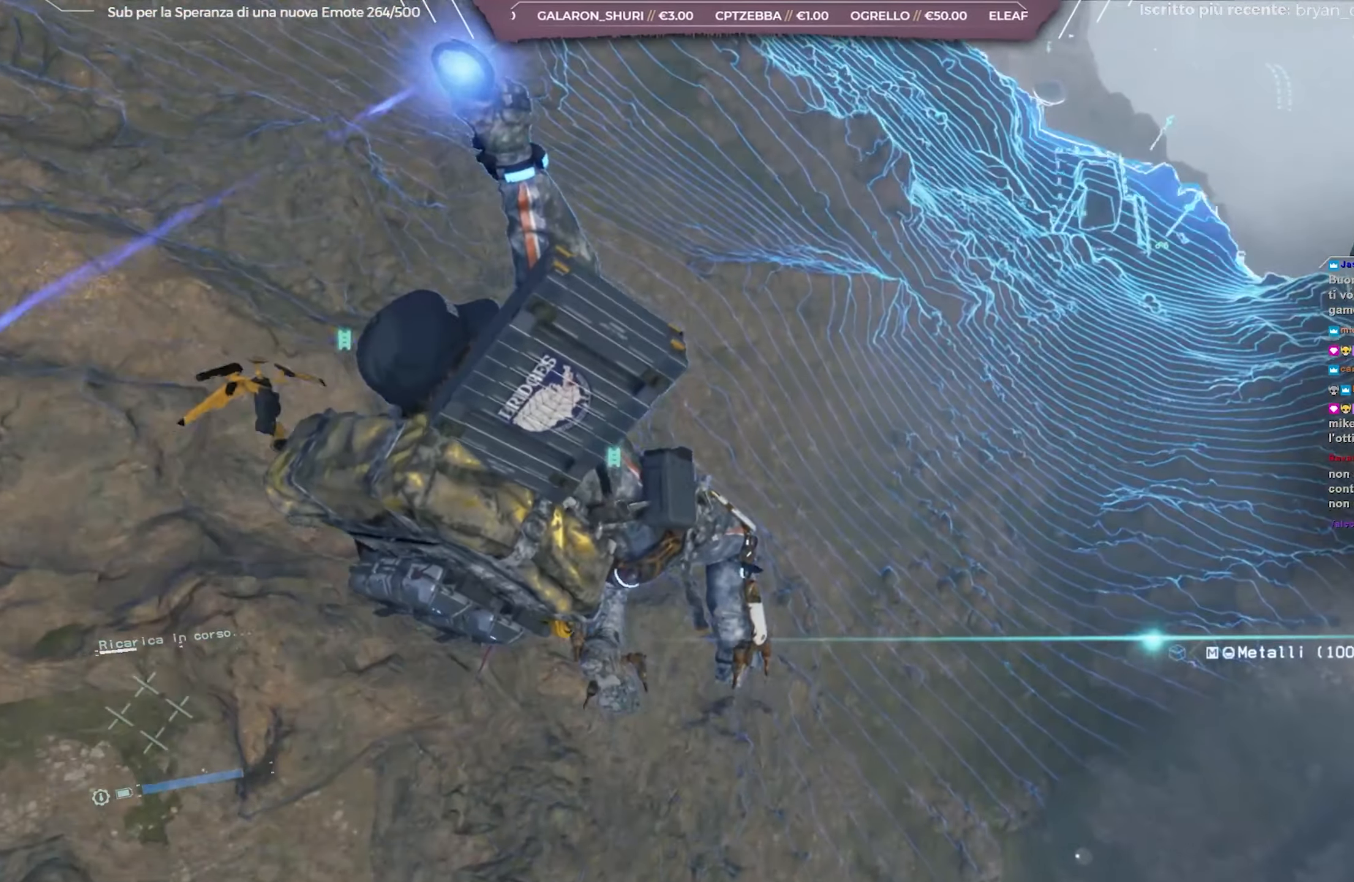
{"buttons": [], "left_stick": "center", "right_stick": "center", "events": []}
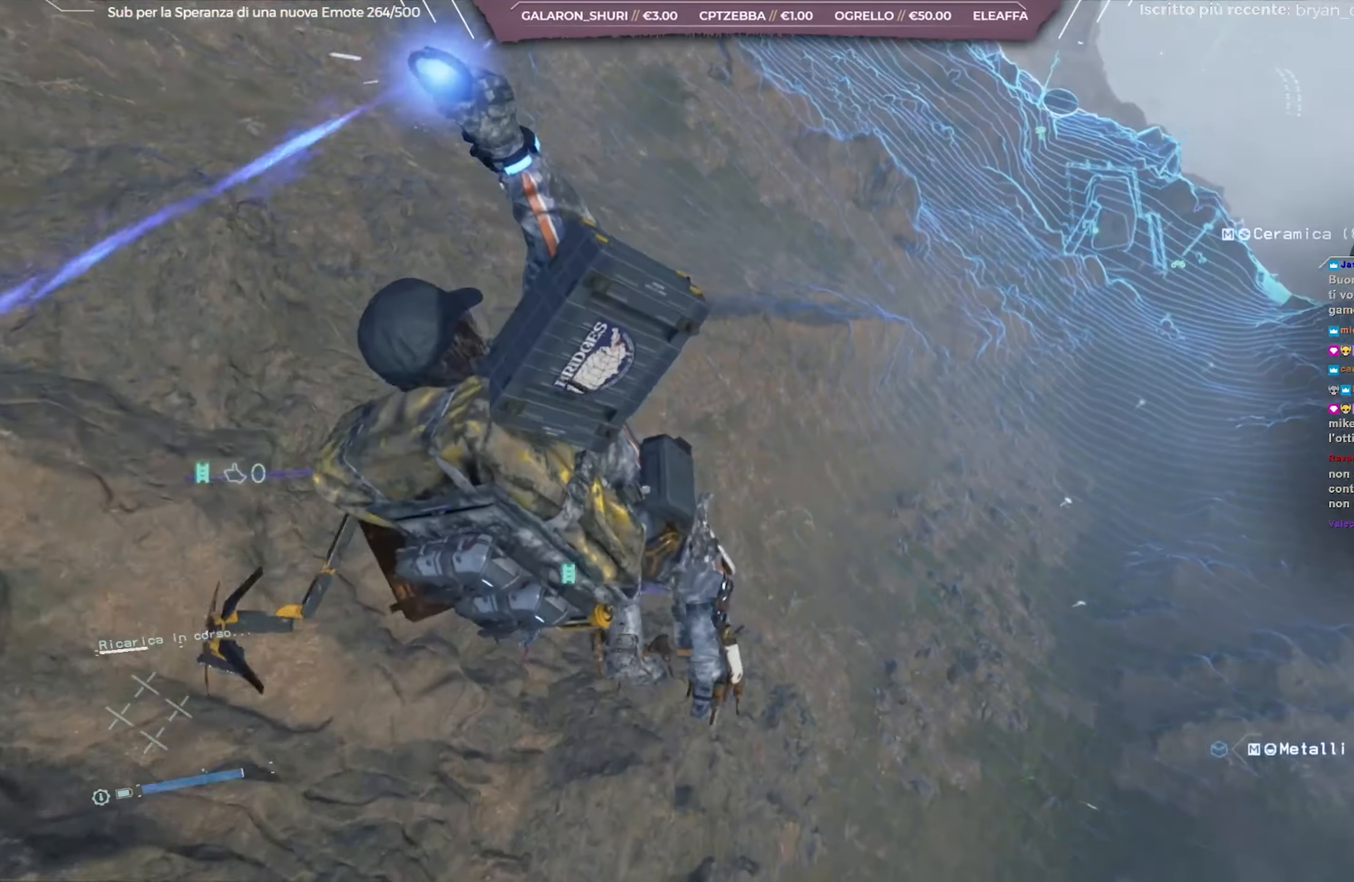
{"buttons": [], "left_stick": "center", "right_stick": "center", "events": [[17, "right_stick", "up"], [250, "right_stick", "center"]]}
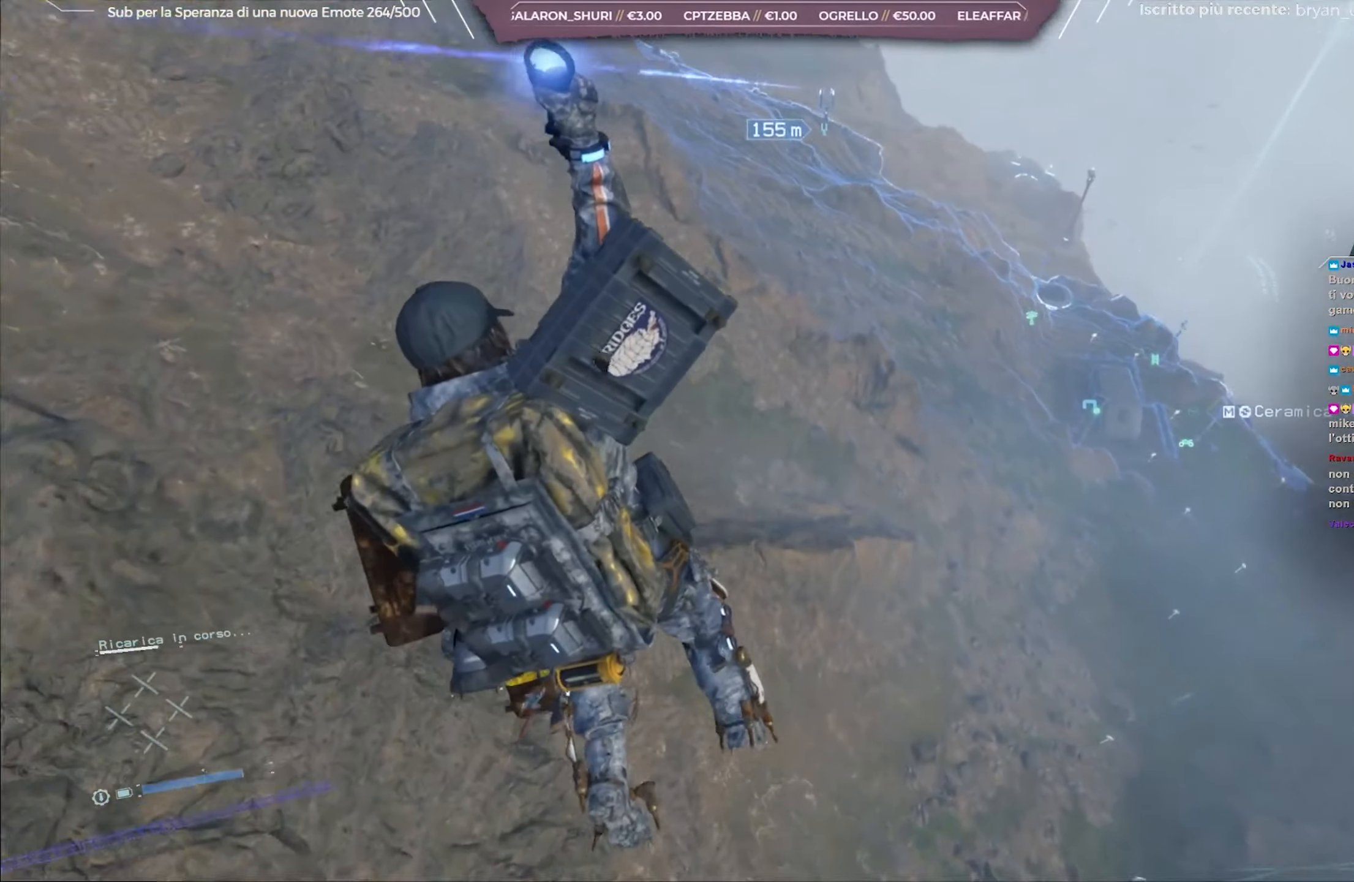
{"buttons": [], "left_stick": "center", "right_stick": "up-left", "events": [[167, "right_stick", "up-left"]]}
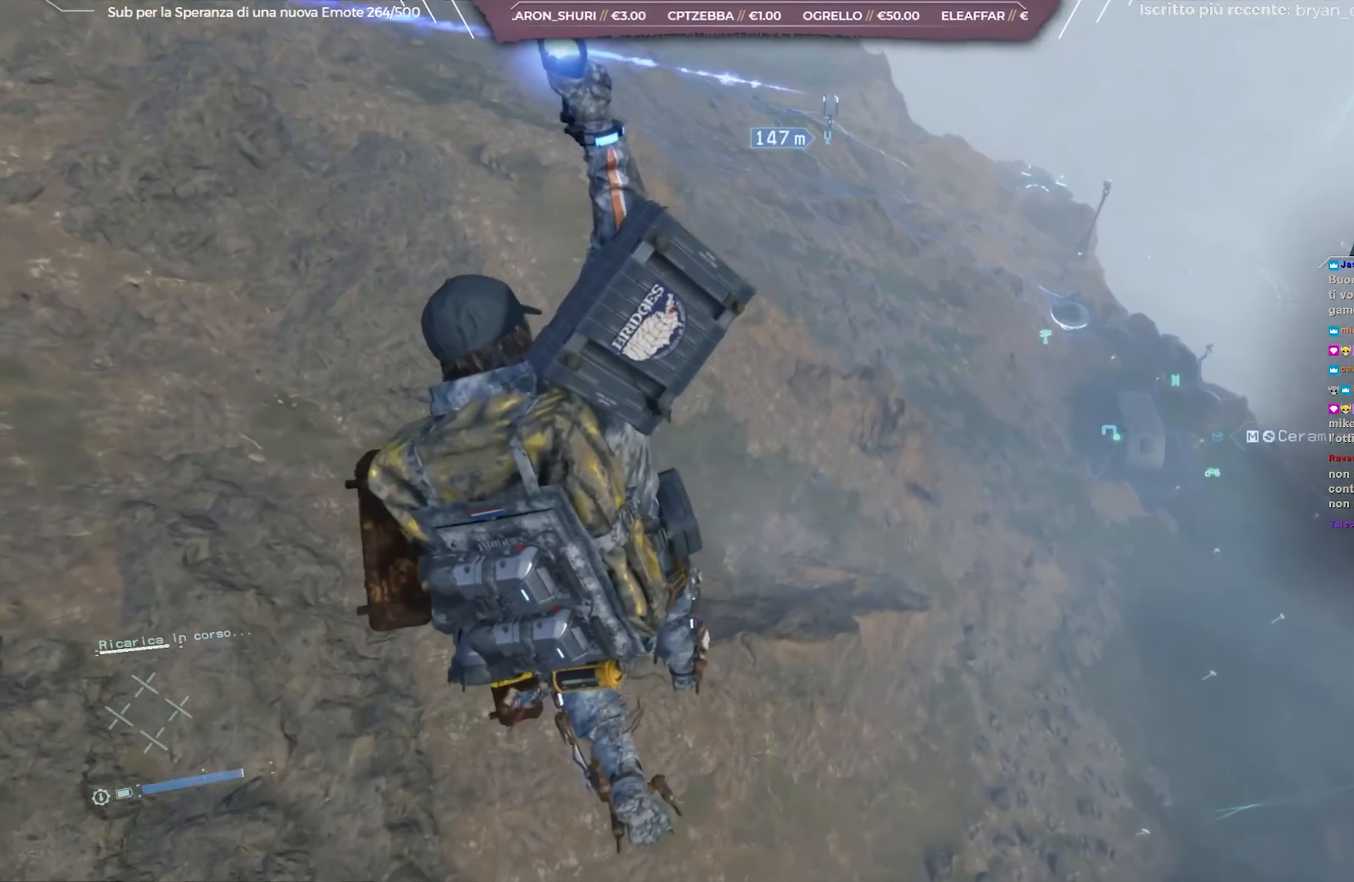
{"buttons": [], "left_stick": "center", "right_stick": "right", "events": [[117, "right_stick", "center"], [250, "right_stick", "up-left"], [400, "right_stick", "up-right"], [450, "right_stick", "right"]]}
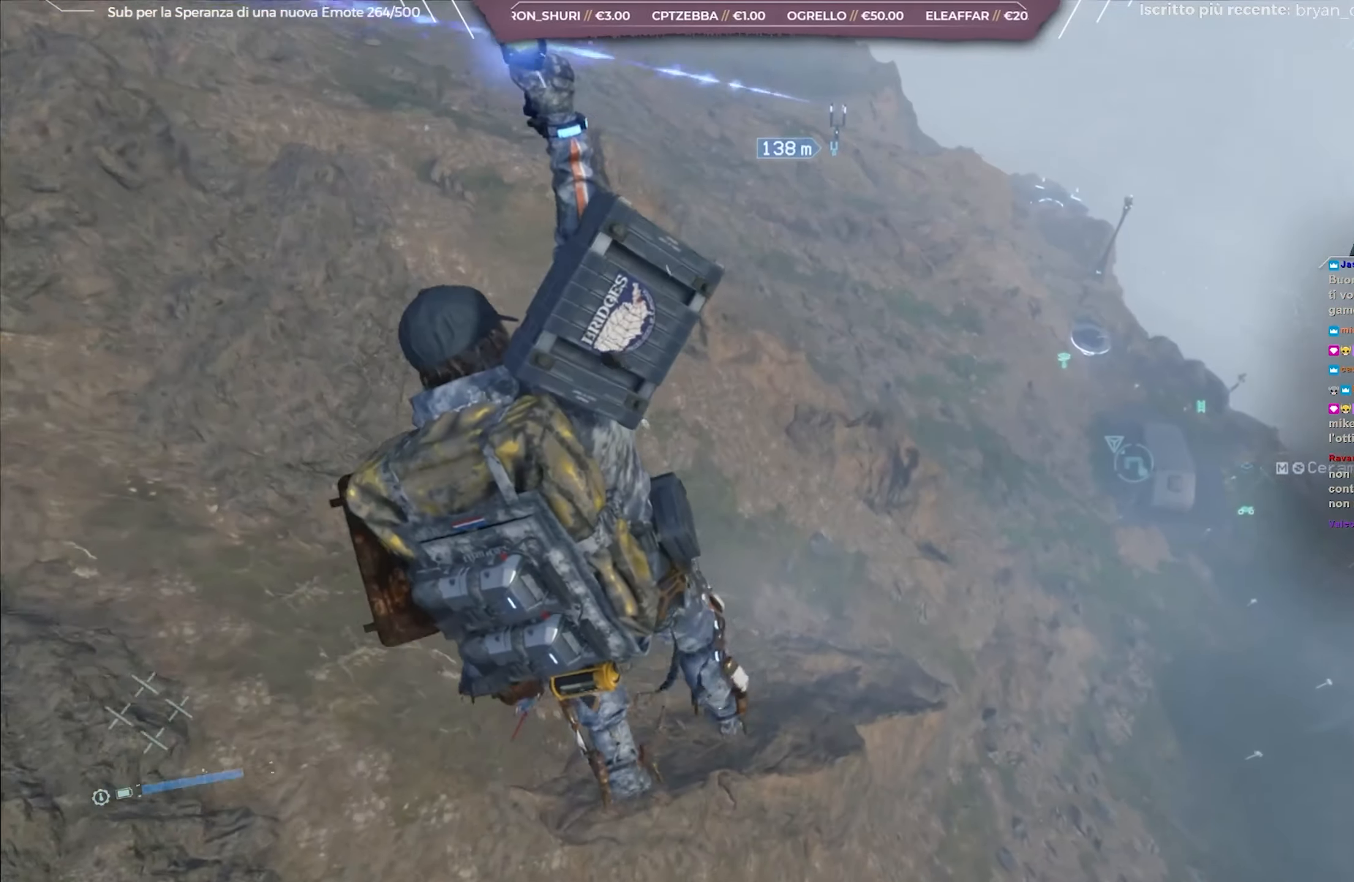
{"buttons": [], "left_stick": "center", "right_stick": "right", "events": [[300, "R1", "down"], [433, "R1", "up"]]}
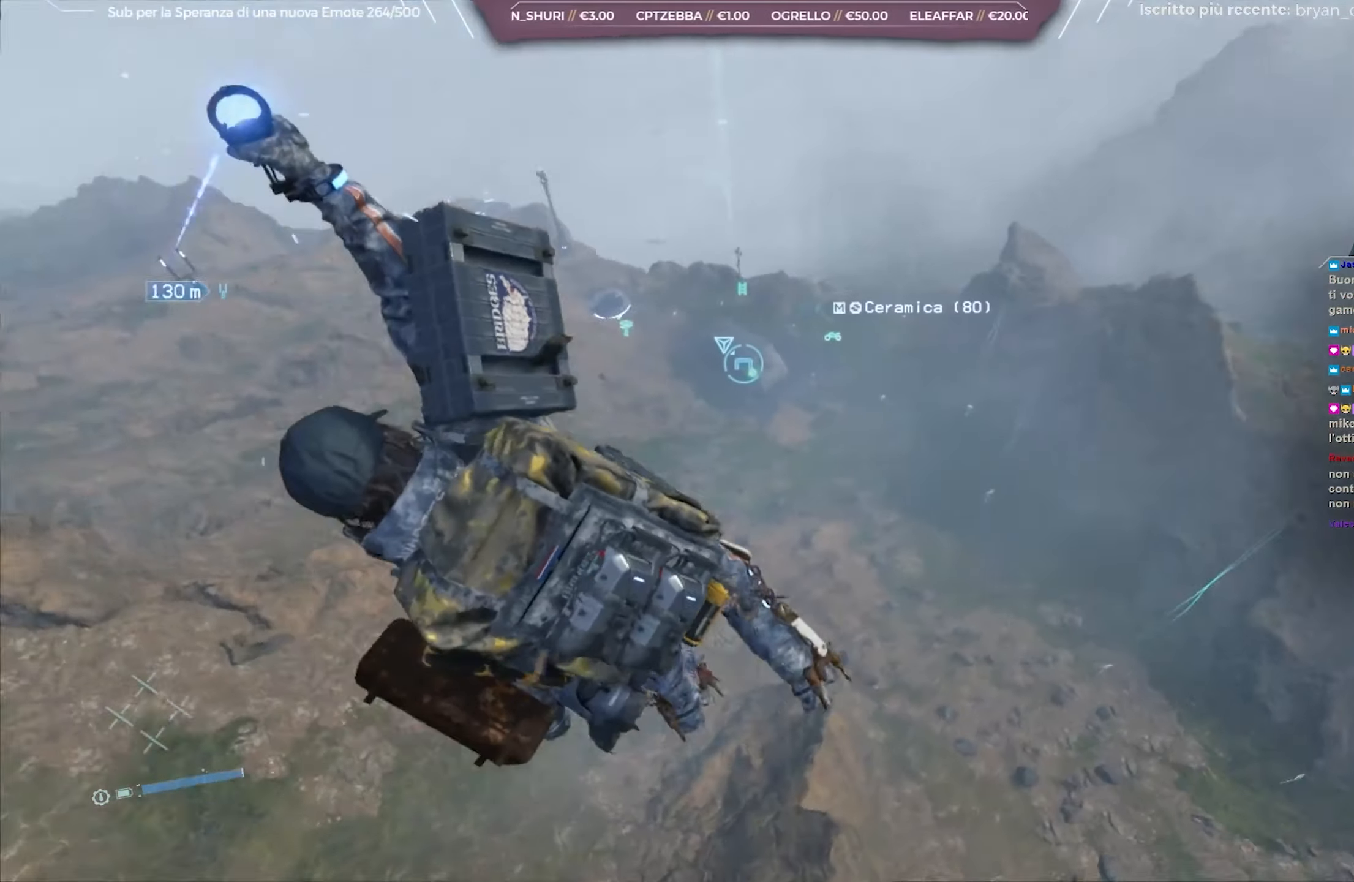
{"buttons": [], "left_stick": "center", "right_stick": "center", "events": [[33, "R1", "down"], [133, "R1", "up"], [400, "right_stick", "center"]]}
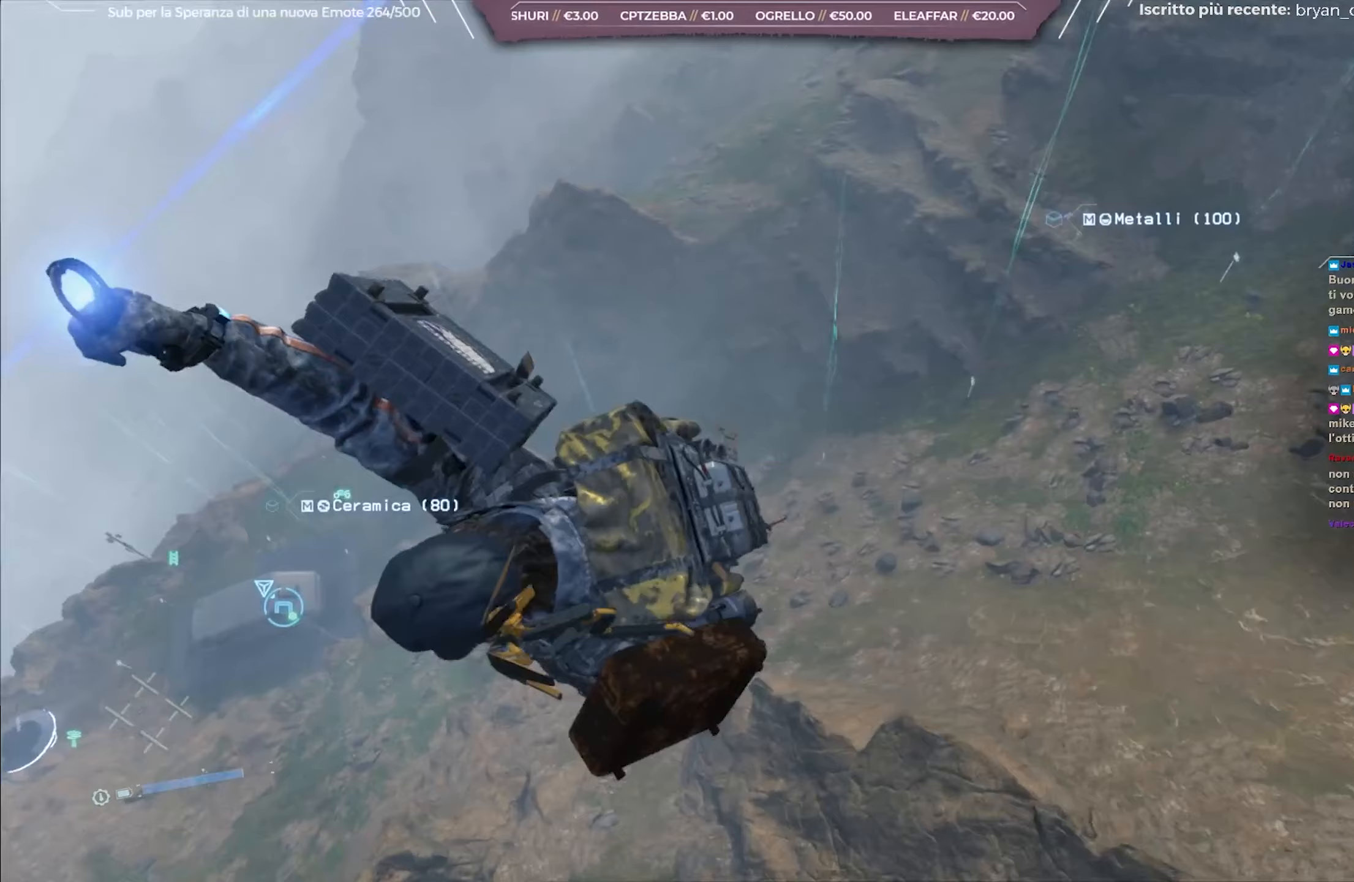
{"buttons": [], "left_stick": "center", "right_stick": "center", "events": [[17, "right_stick", "up-right"], [467, "right_stick", "center"]]}
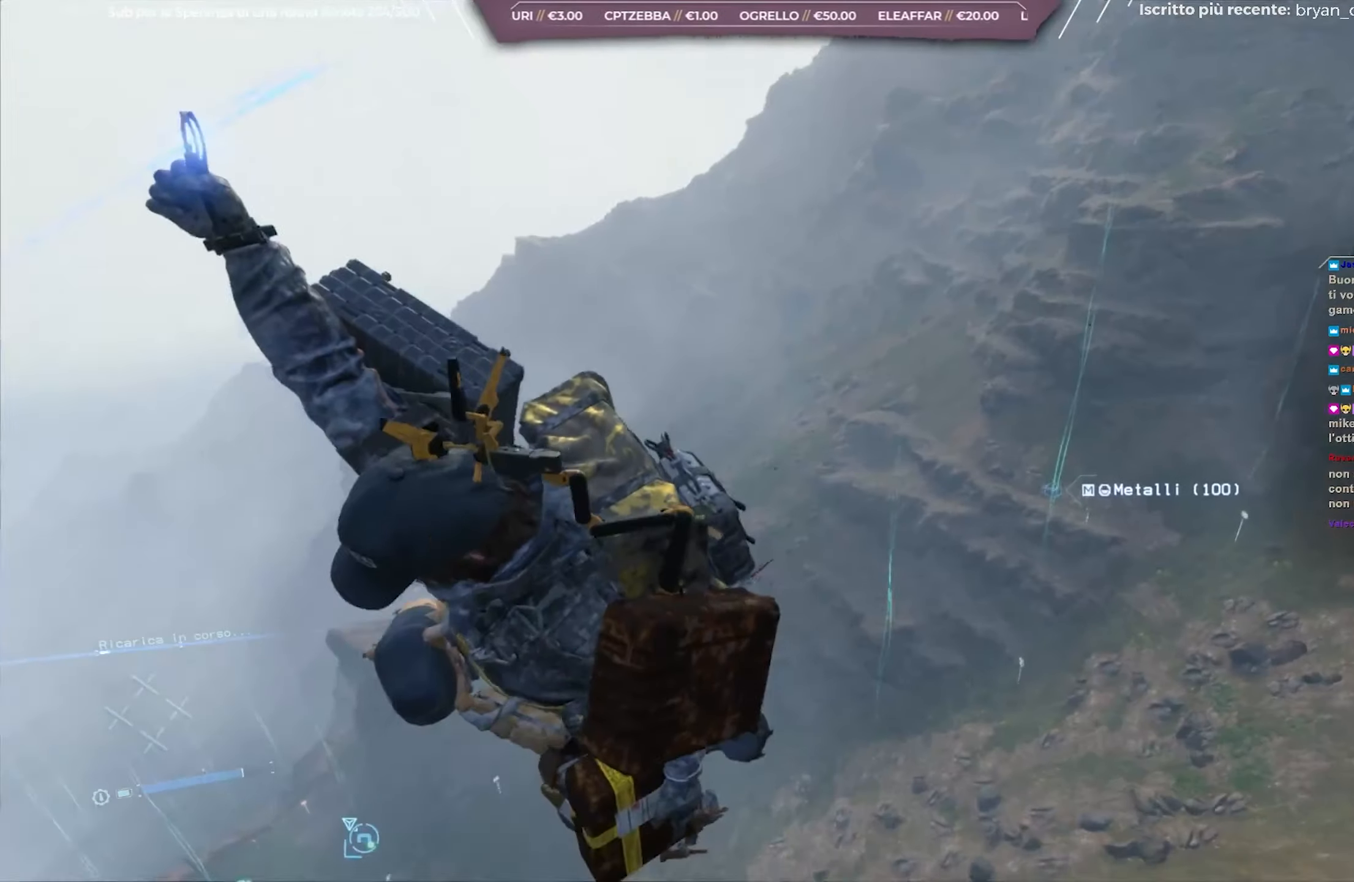
{"buttons": [], "left_stick": "center", "right_stick": "down", "events": [[400, "right_stick", "down"]]}
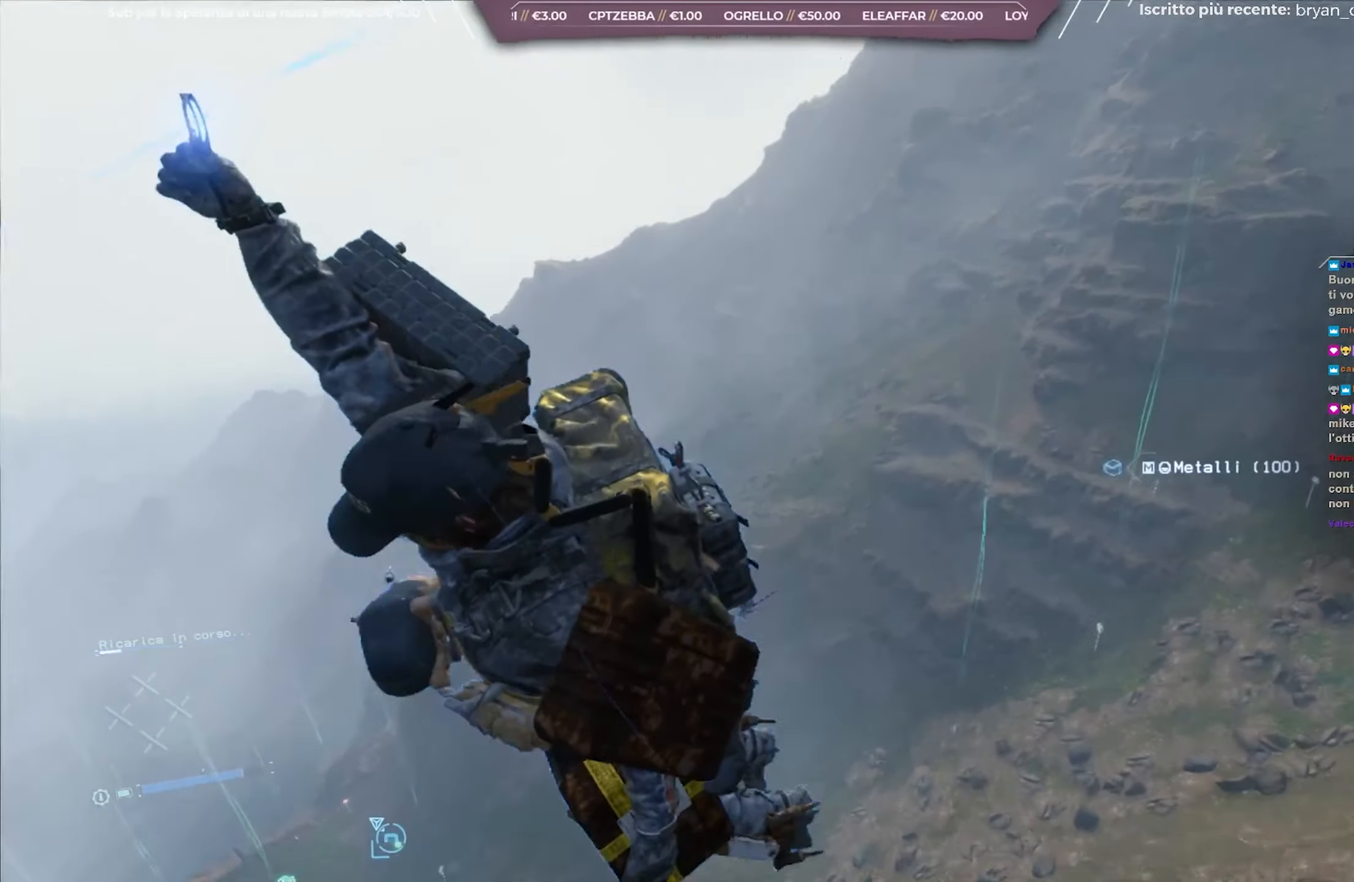
{"buttons": [], "left_stick": "center", "right_stick": "center", "events": [[83, "right_stick", "center"], [250, "right_stick", "down-left"], [367, "right_stick", "center"]]}
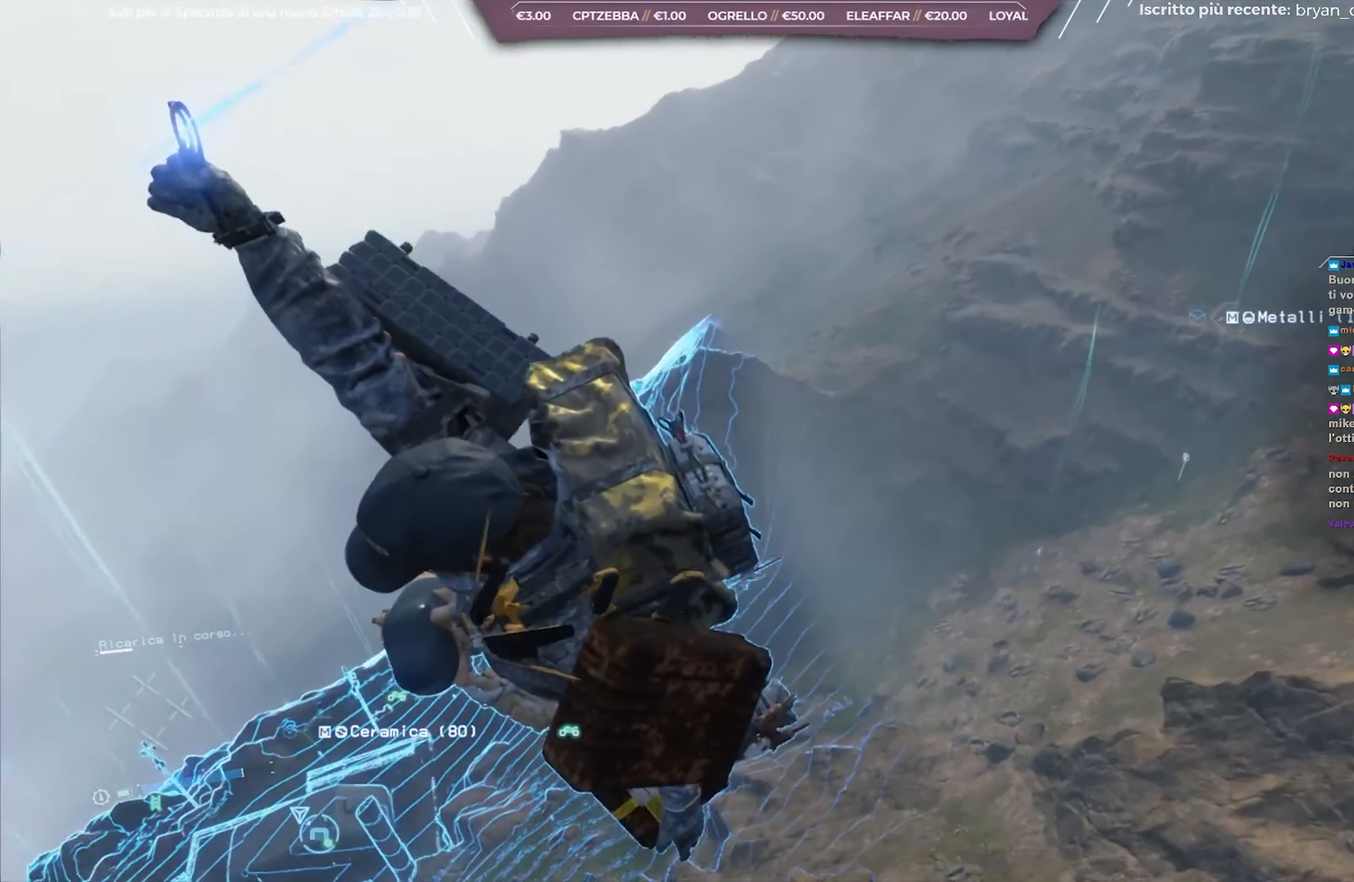
{"buttons": [], "left_stick": "center", "right_stick": "down-left", "events": [[50, "right_stick", "down-left"], [267, "right_stick", "left"], [383, "right_stick", "down-left"]]}
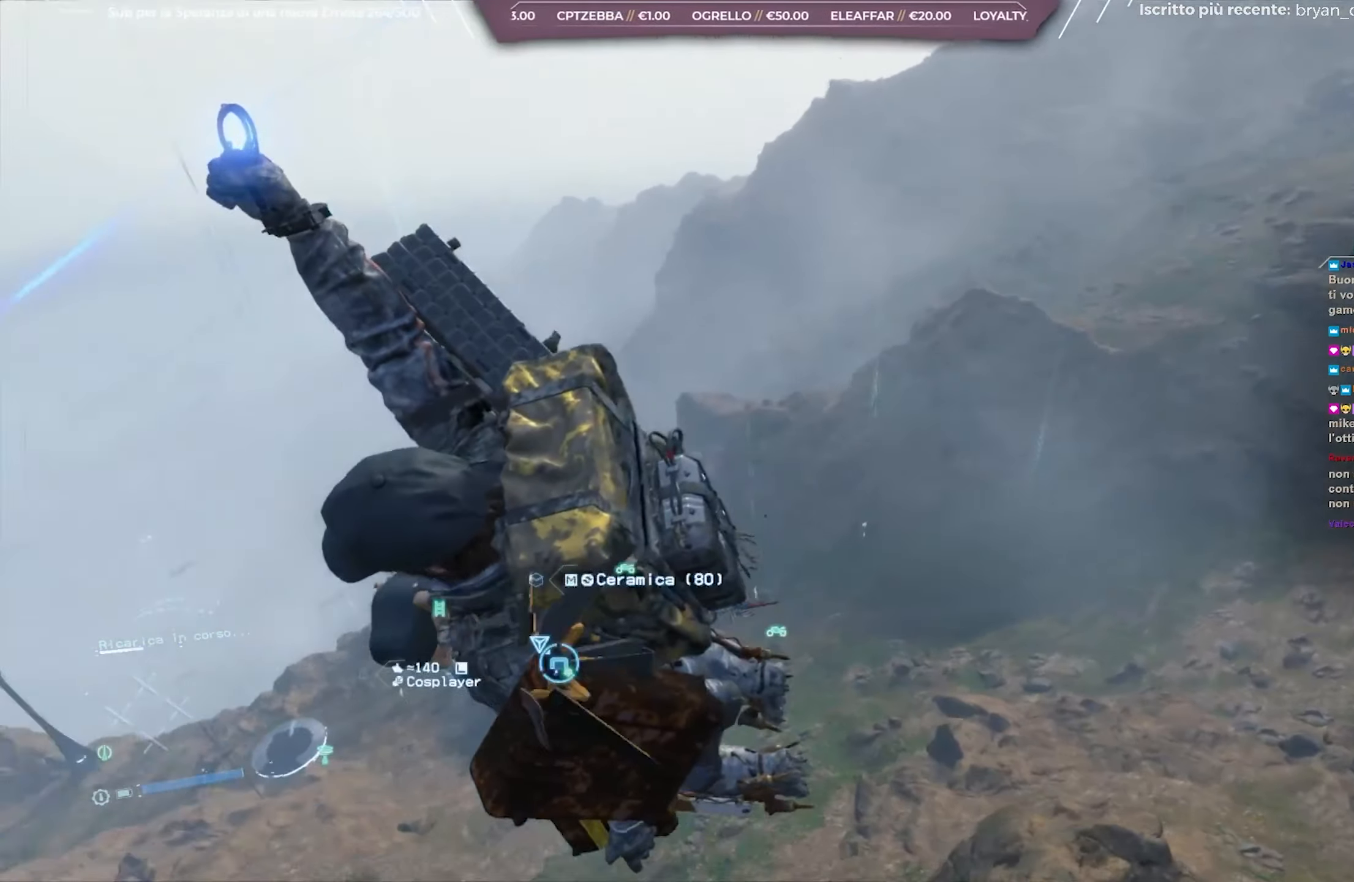
{"buttons": [], "left_stick": "center", "right_stick": "down-left", "events": [[83, "right_stick", "center"], [450, "right_stick", "down-left"]]}
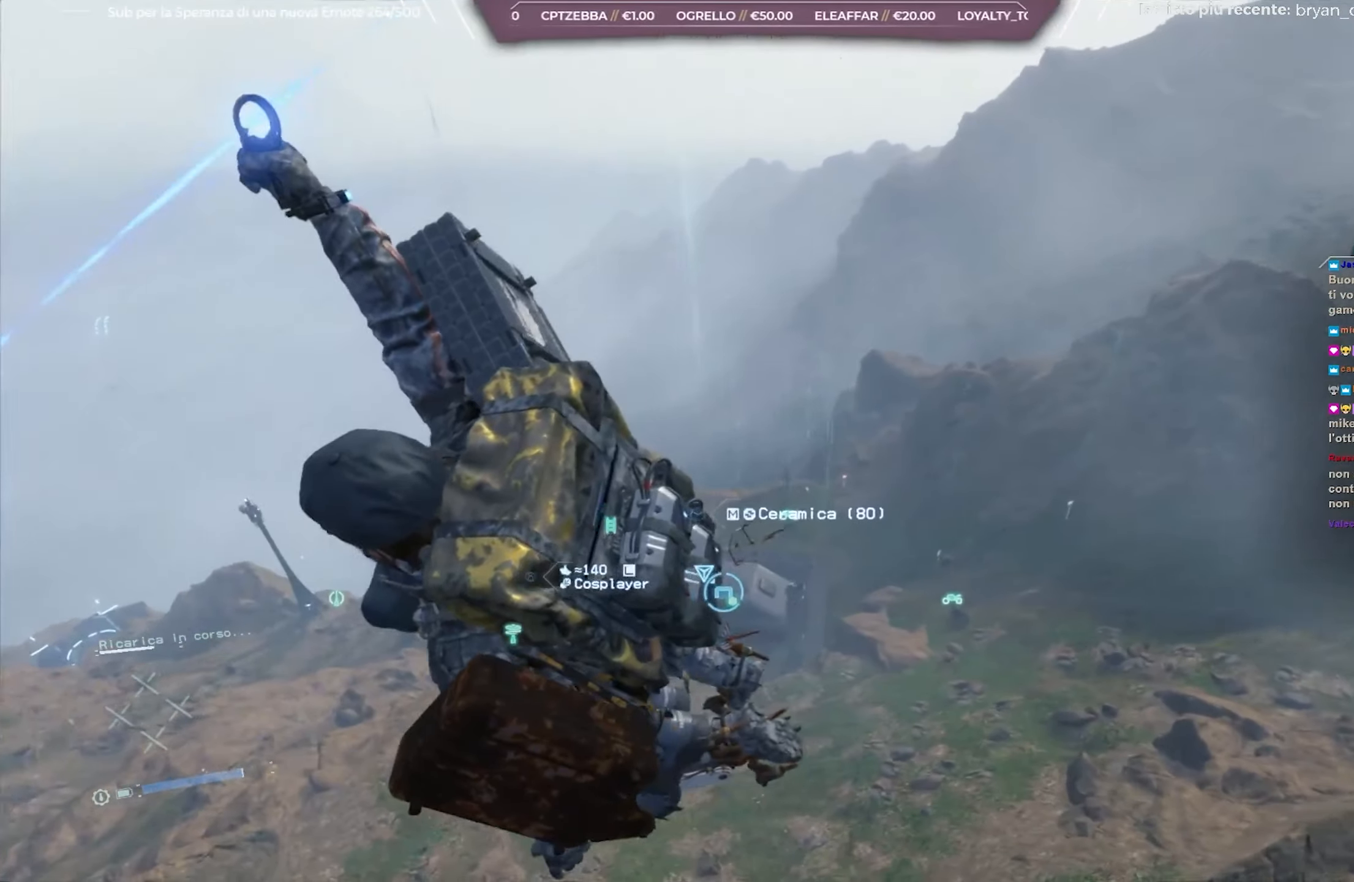
{"buttons": [], "left_stick": "center", "right_stick": "center", "events": [[433, "right_stick", "center"]]}
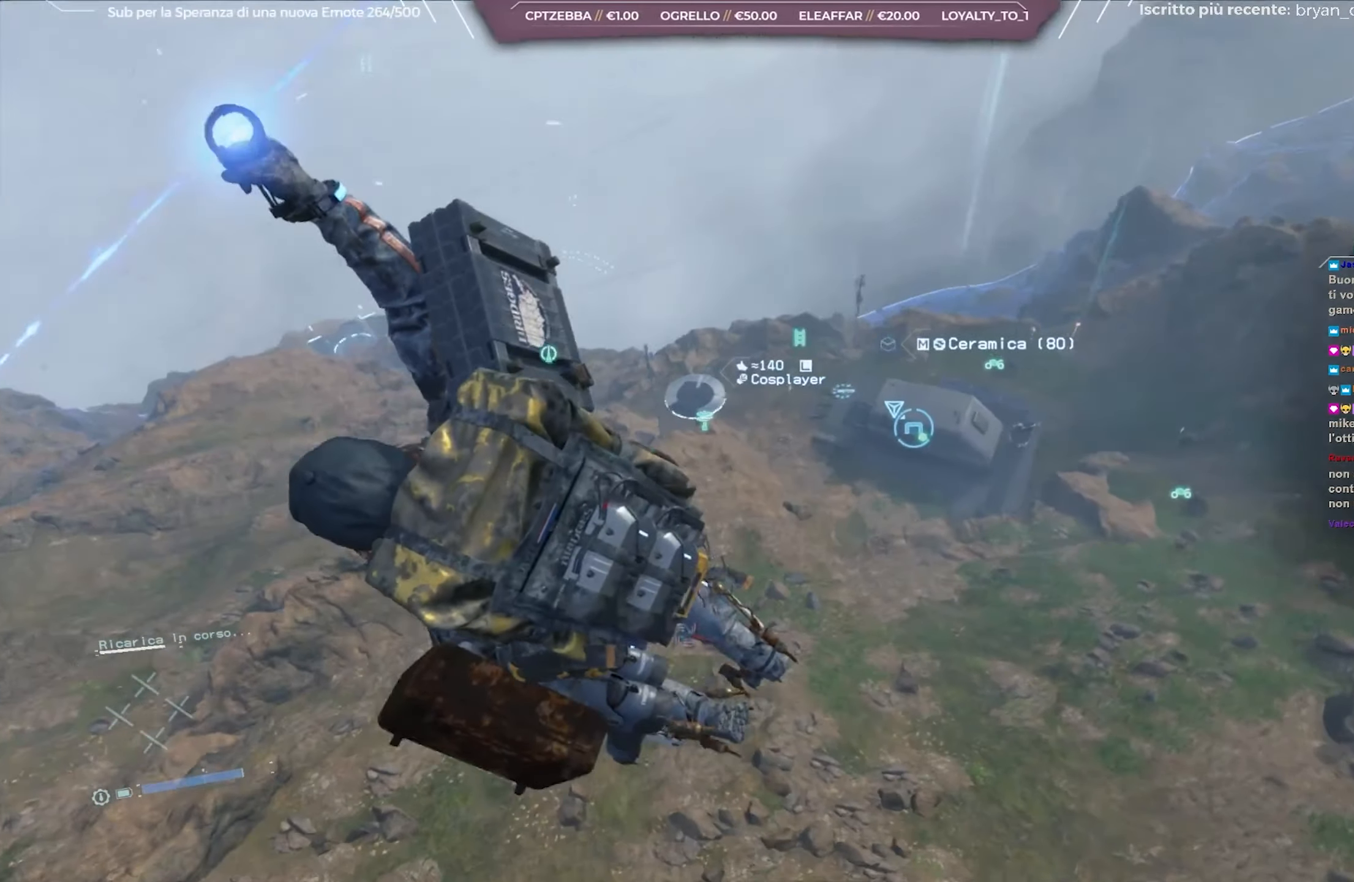
{"buttons": [], "left_stick": "center", "right_stick": "center", "events": []}
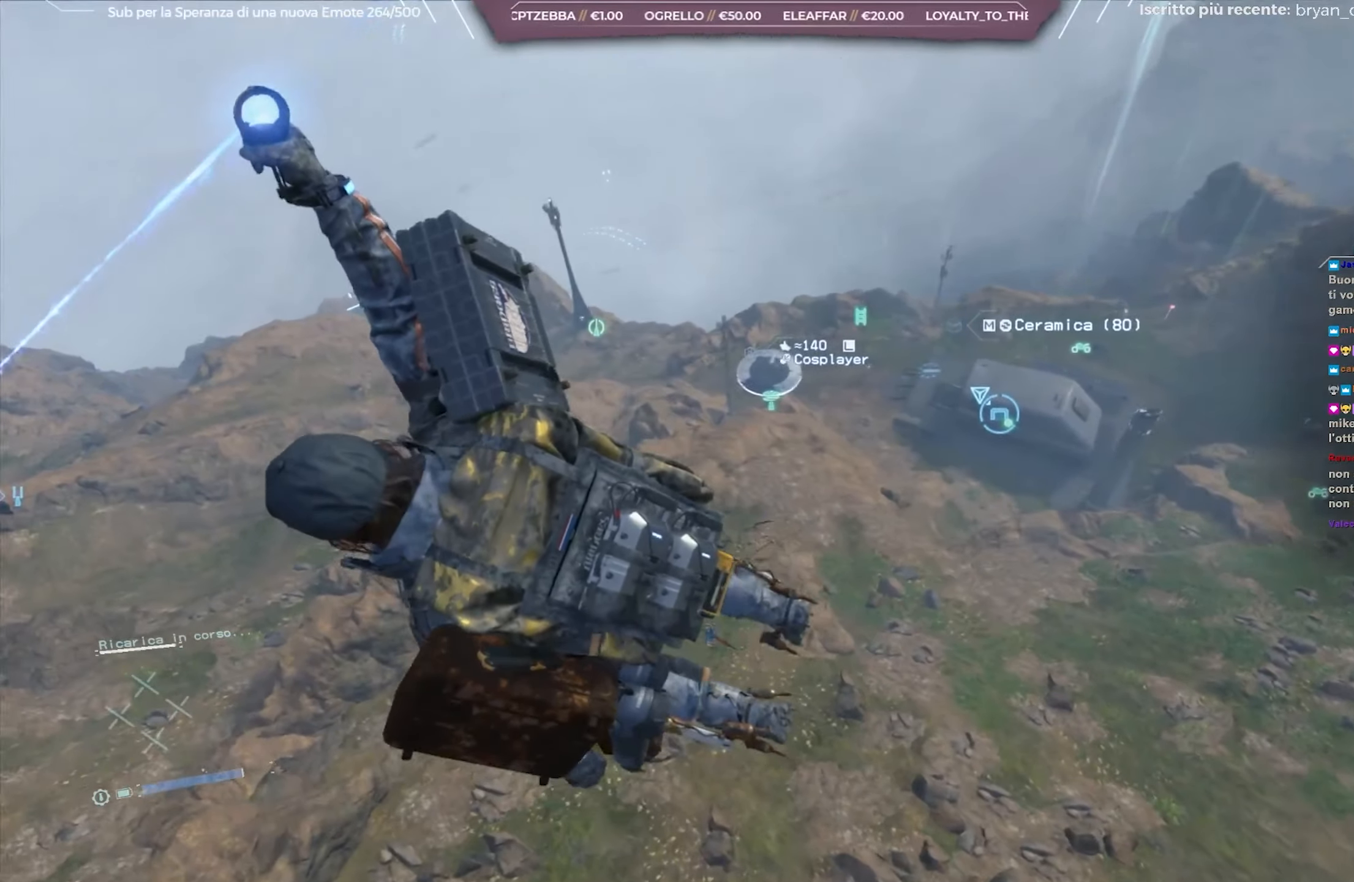
{"buttons": [], "left_stick": "center", "right_stick": "center", "events": [[67, "right_stick", "left"], [483, "right_stick", "center"]]}
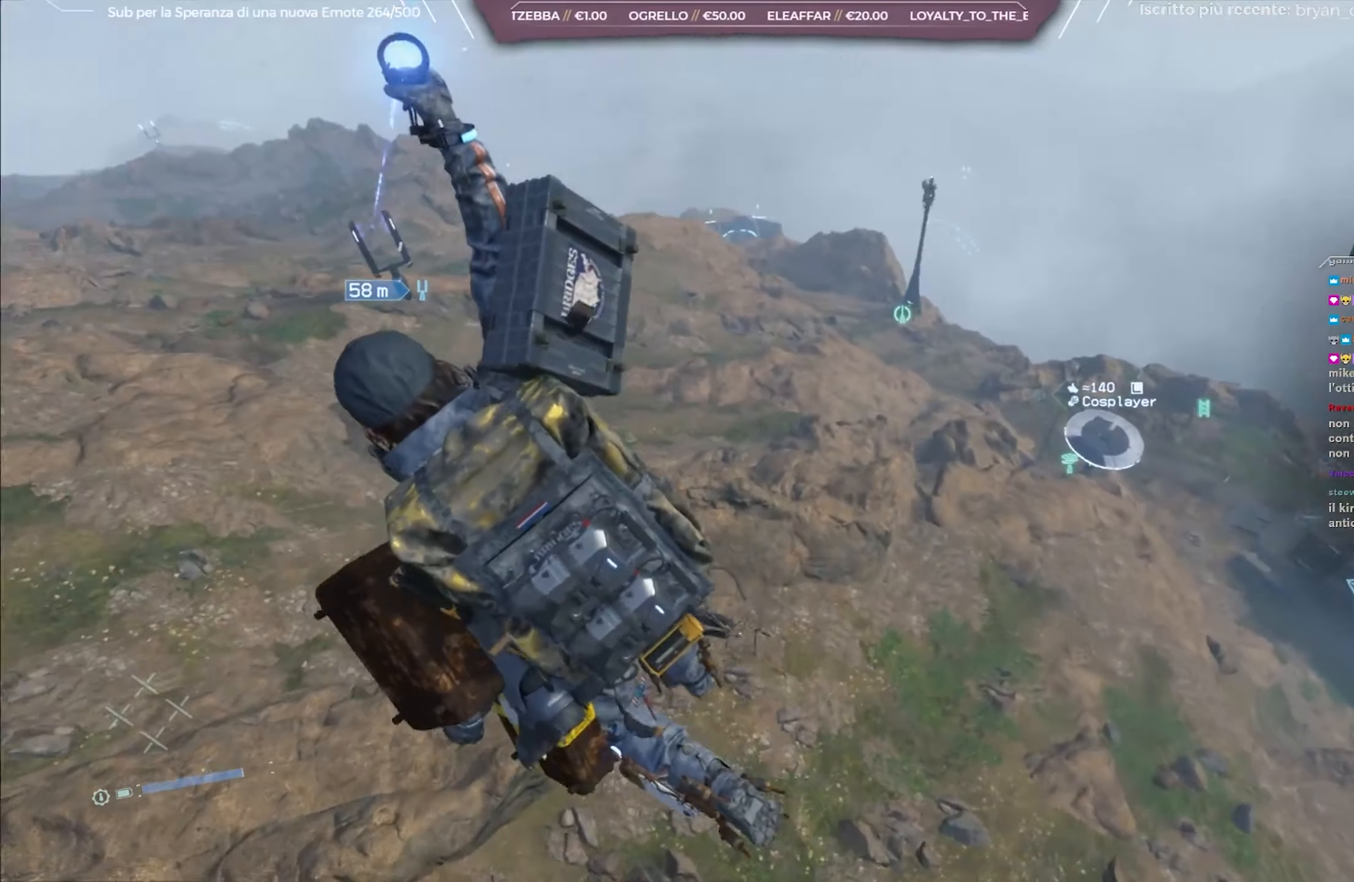
{"buttons": [], "left_stick": "center", "right_stick": "center", "events": []}
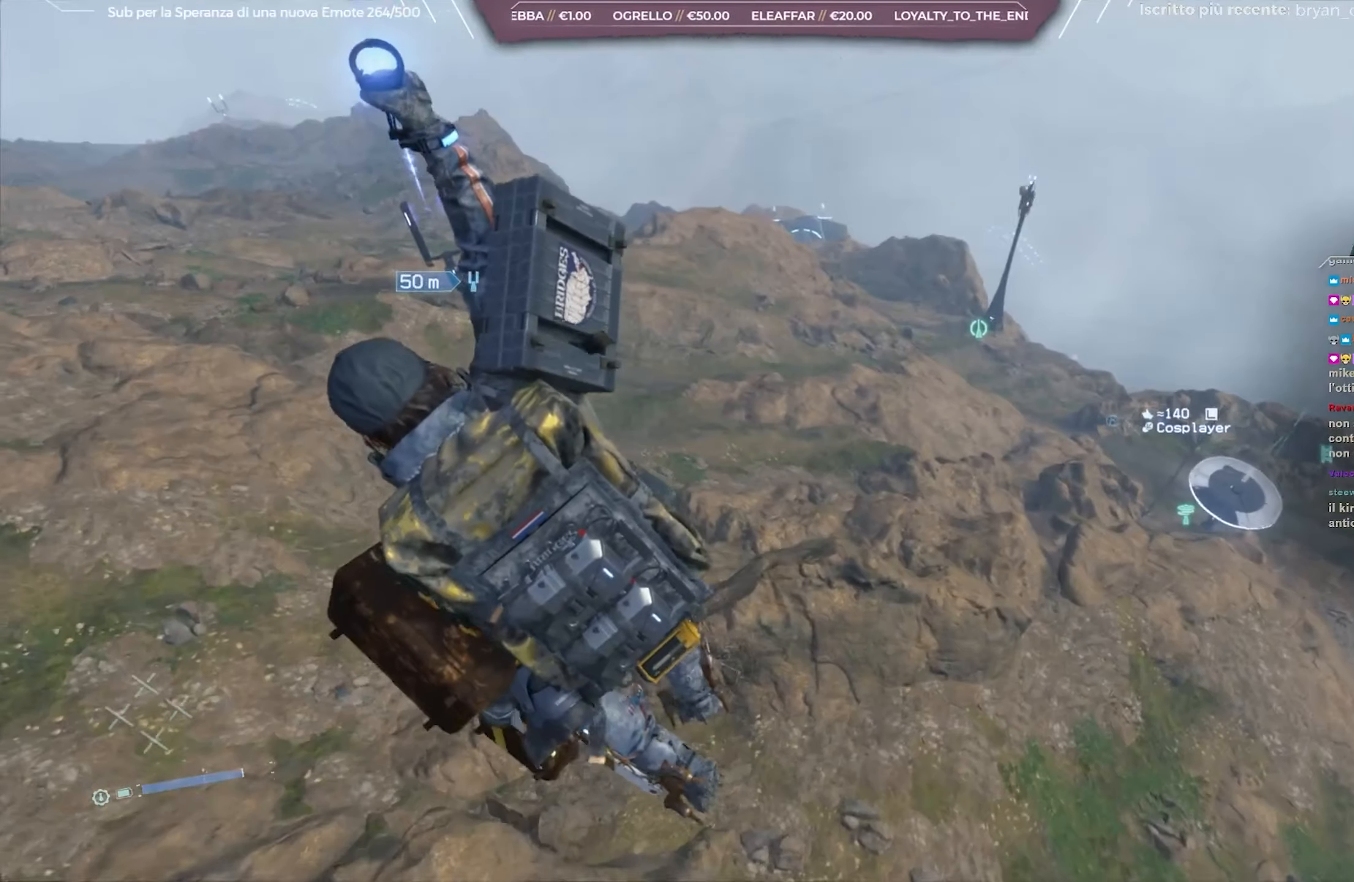
{"buttons": [], "left_stick": "center", "right_stick": "left", "events": [[33, "right_stick", "up-left"], [317, "right_stick", "left"]]}
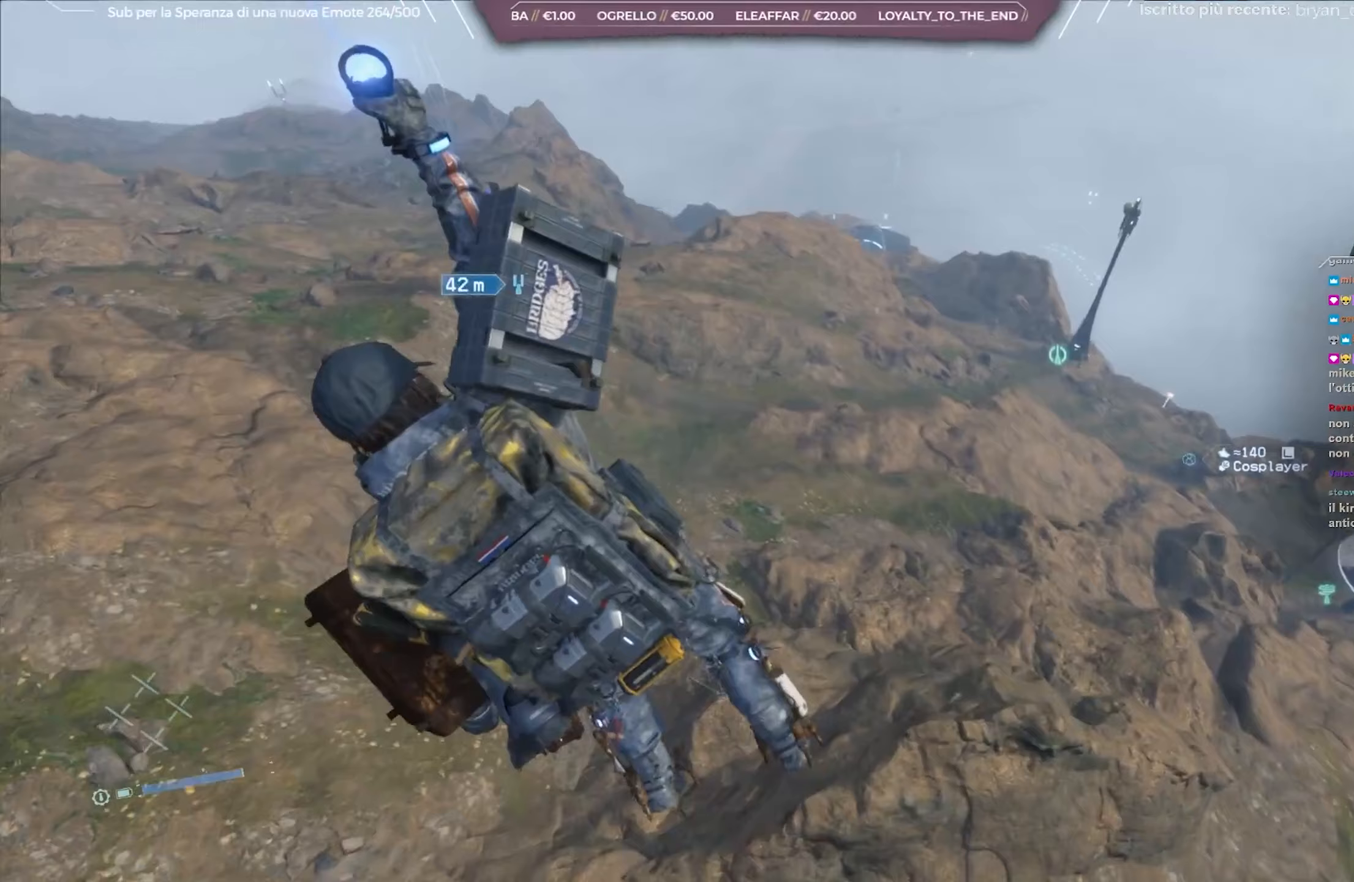
{"buttons": [], "left_stick": "center", "right_stick": "up-left", "events": [[333, "right_stick", "up-left"]]}
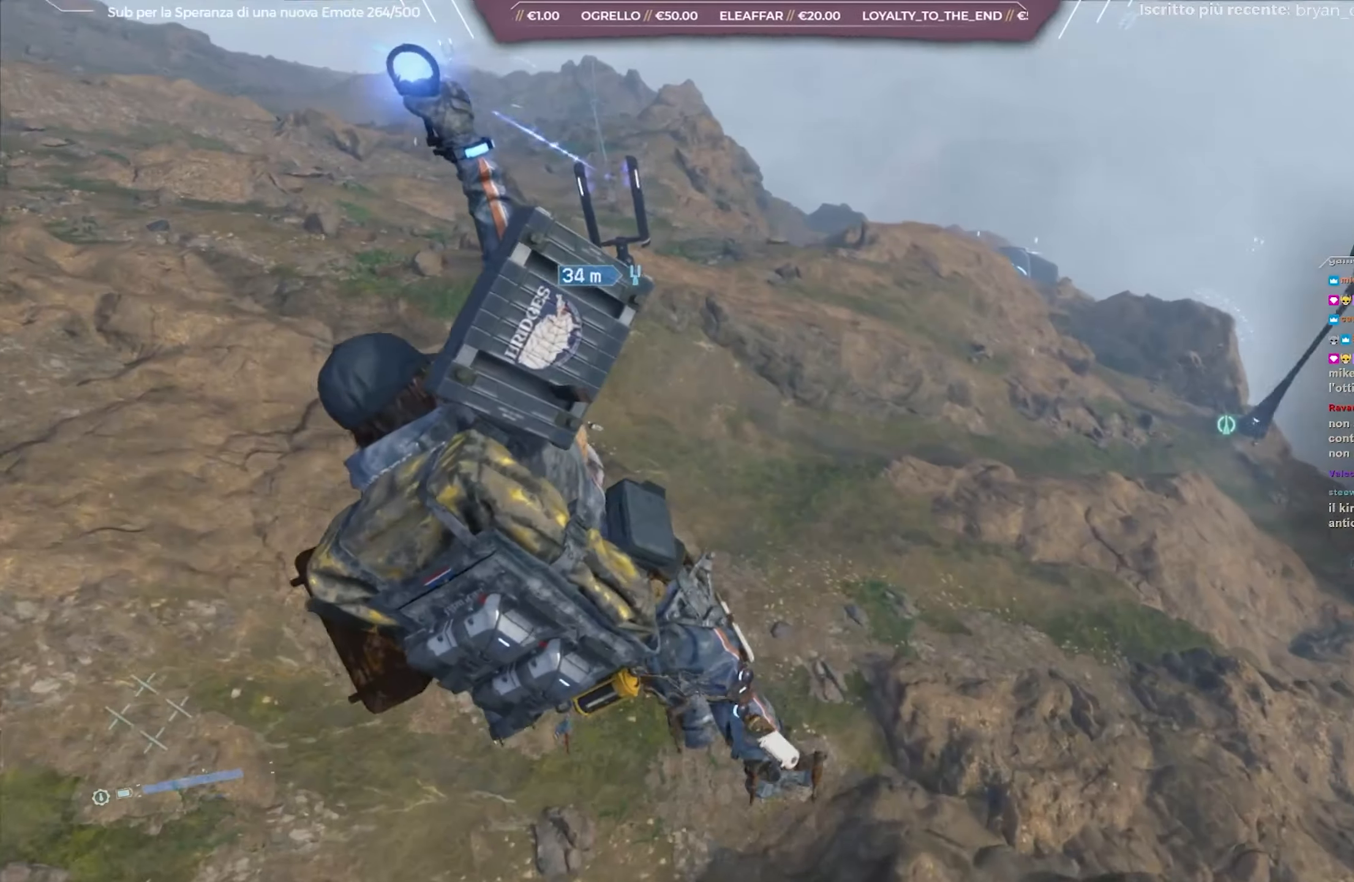
{"buttons": [], "left_stick": "center", "right_stick": "center", "events": [[100, "right_stick", "center"], [167, "right_stick", "up-left"], [400, "right_stick", "center"]]}
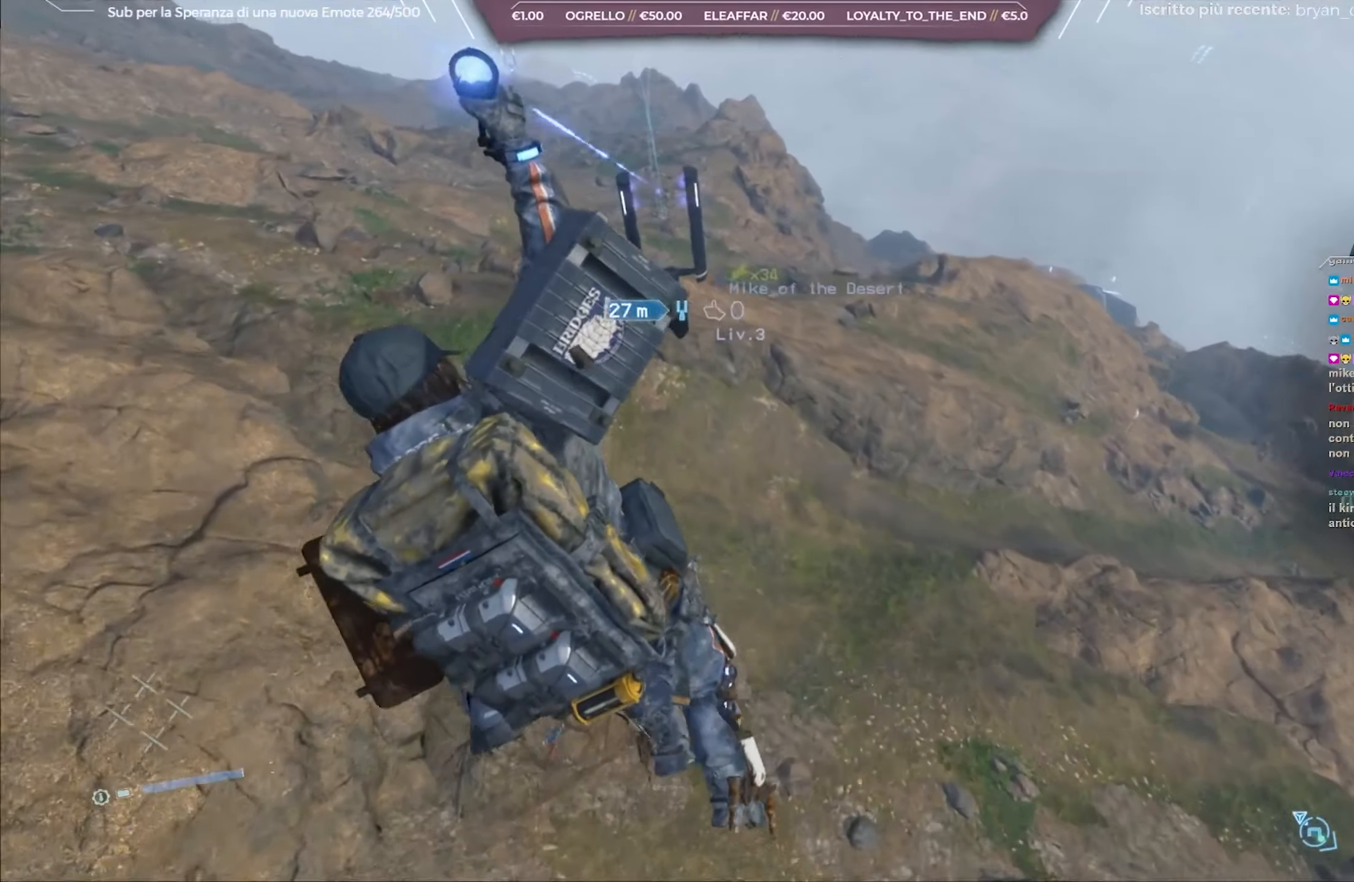
{"buttons": [], "left_stick": "center", "right_stick": "center", "events": []}
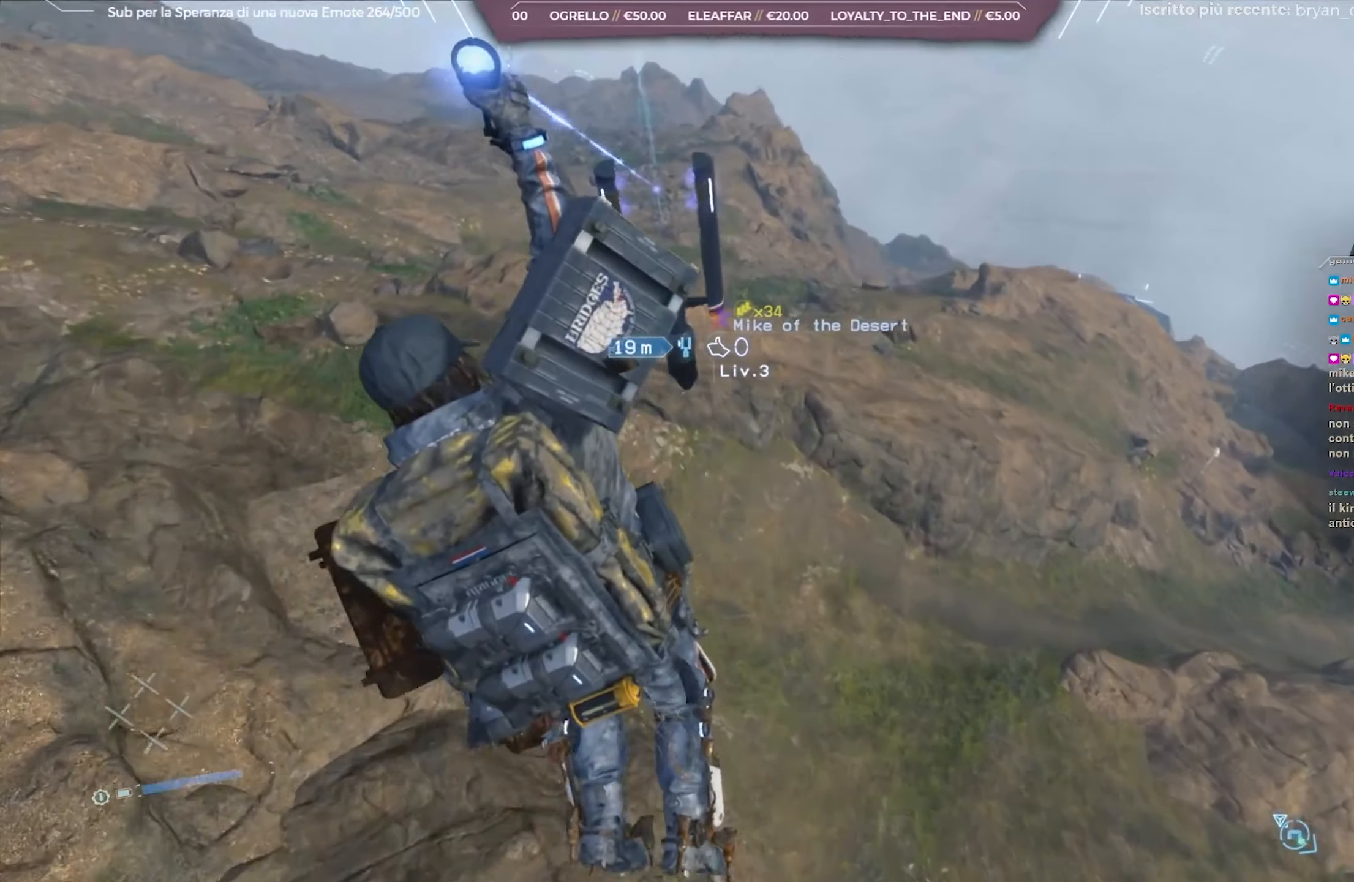
{"buttons": [], "left_stick": "center", "right_stick": "right", "events": [[33, "right_stick", "right"]]}
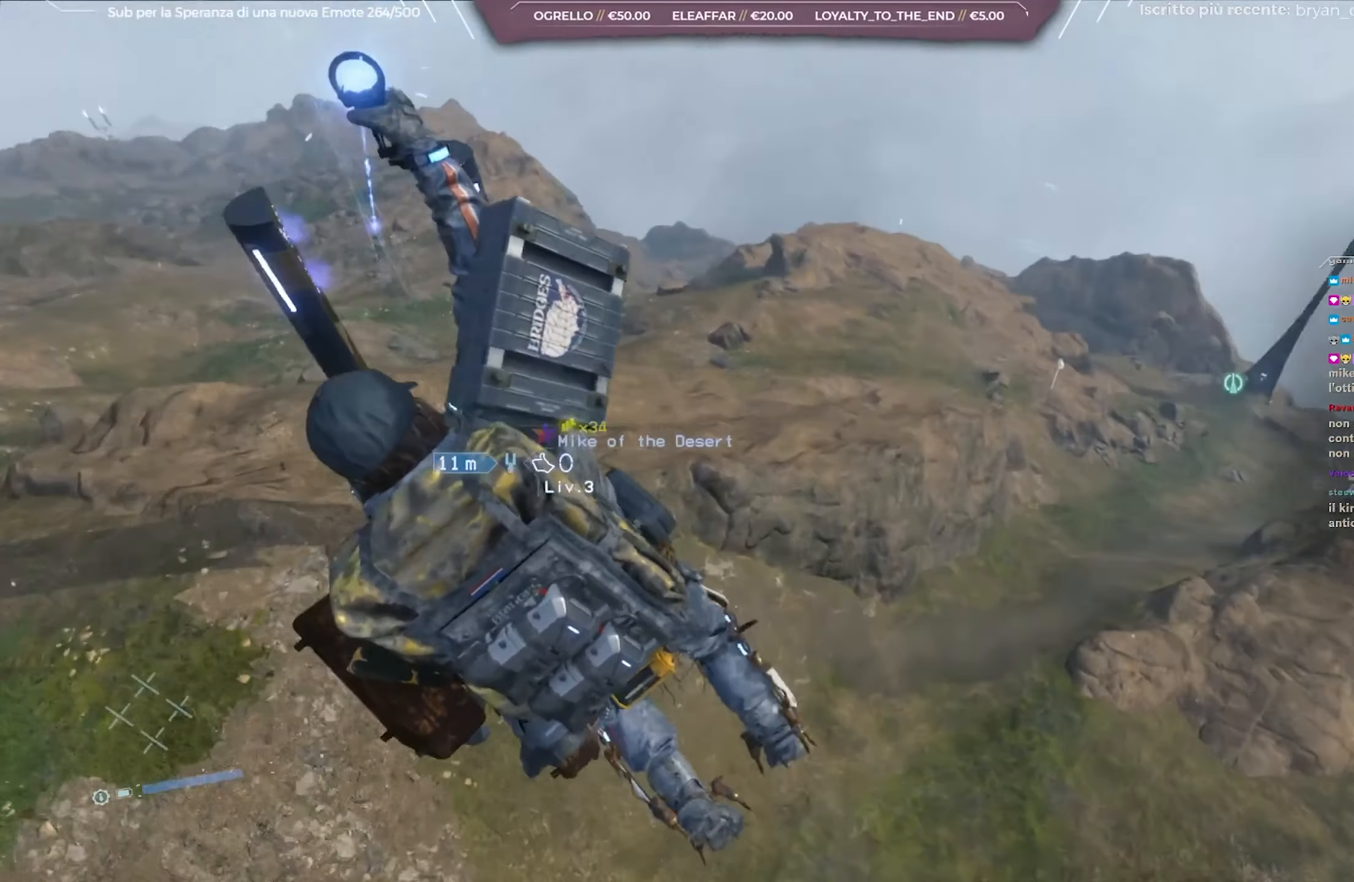
{"buttons": [], "left_stick": "center", "right_stick": "center", "events": [[283, "right_stick", "center"]]}
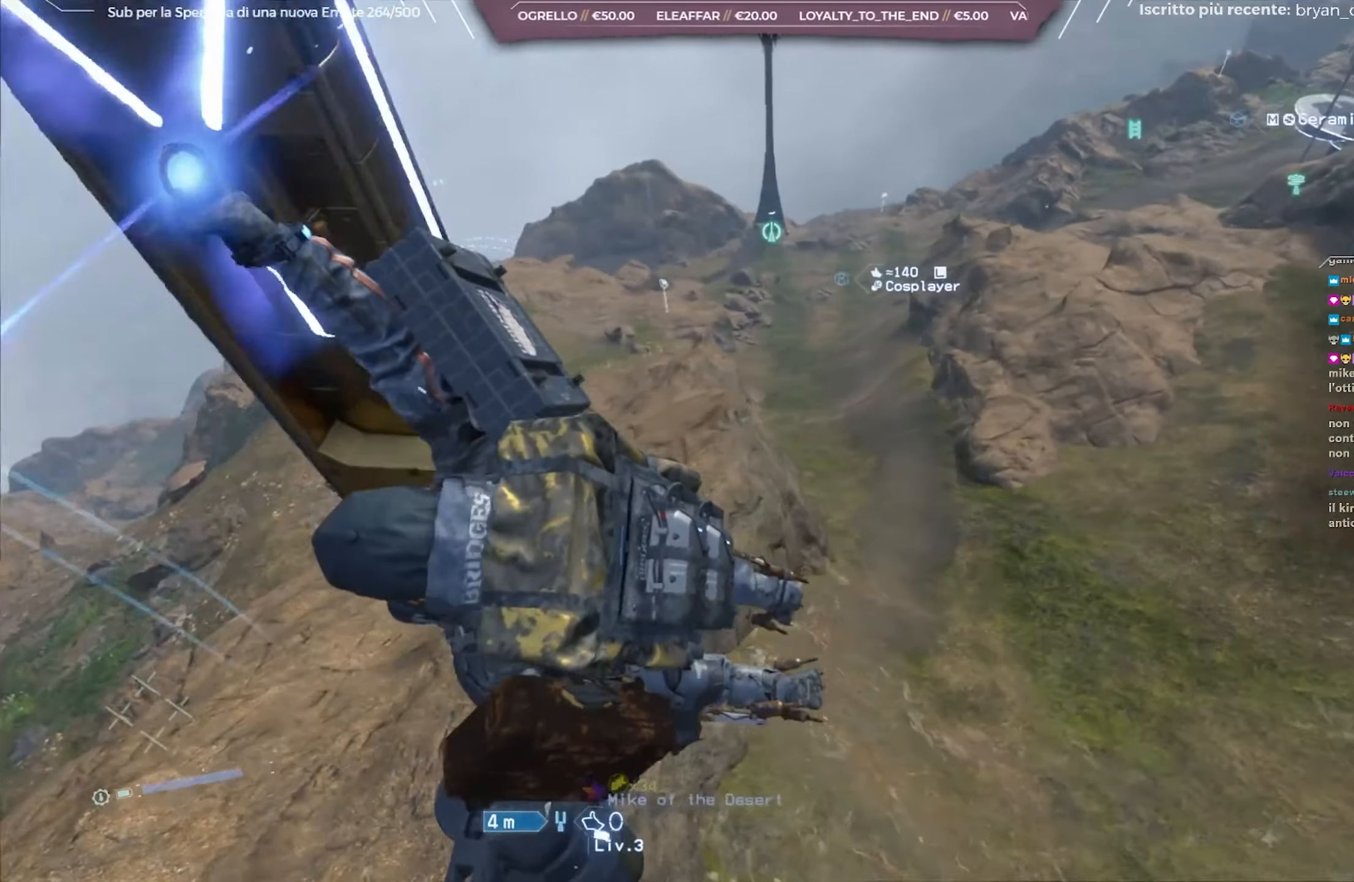
{"buttons": [], "left_stick": "center", "right_stick": "center", "events": [[33, "B", "down"], [117, "B", "up"], [217, "B", "down"], [283, "B", "up"], [367, "B", "down"], [467, "B", "up"]]}
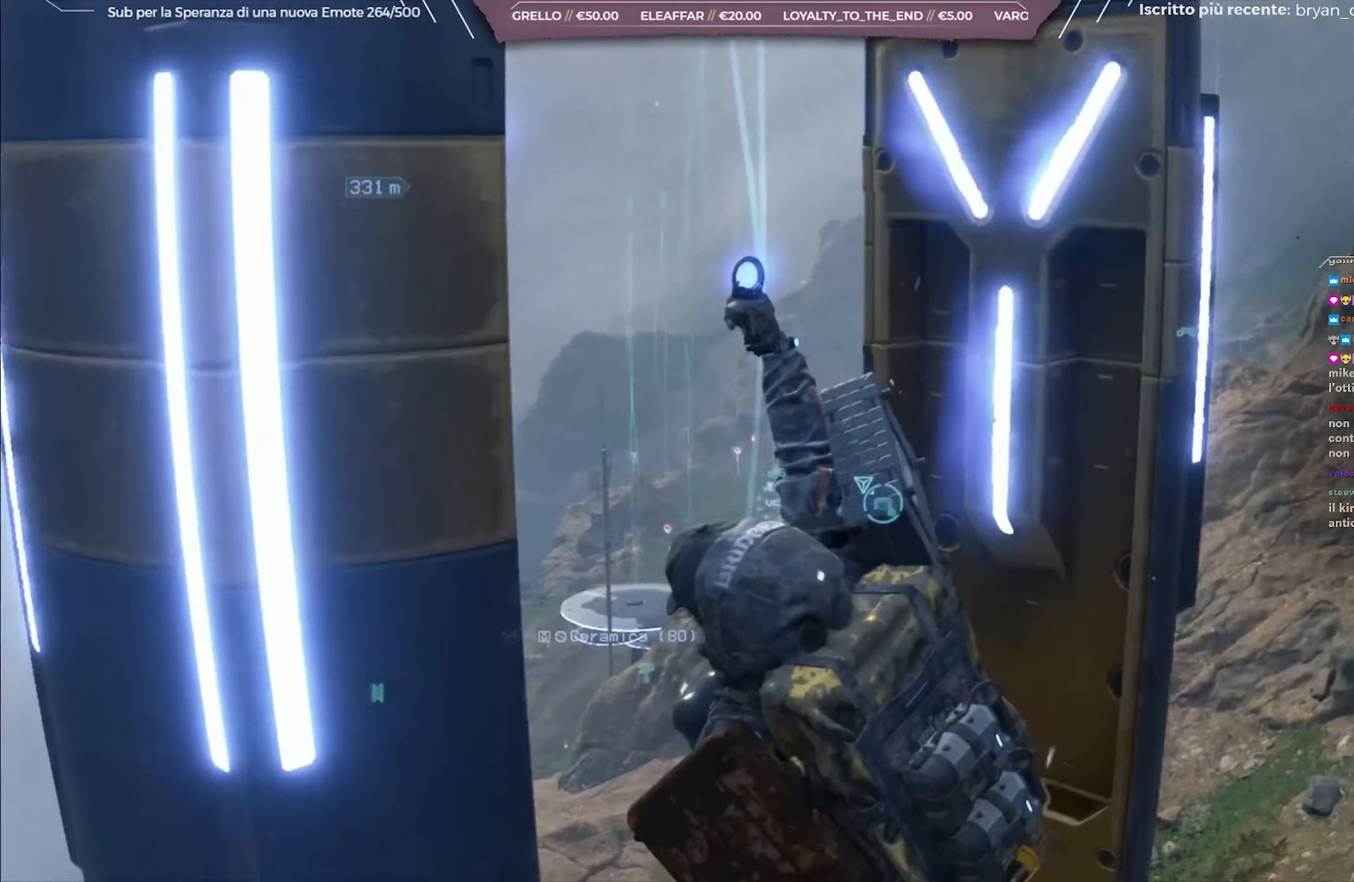
{"buttons": [], "left_stick": "center", "right_stick": "center", "events": [[50, "B", "down"], [117, "B", "up"], [200, "B", "down"], [283, "B", "up"], [383, "B", "down"], [467, "B", "up"]]}
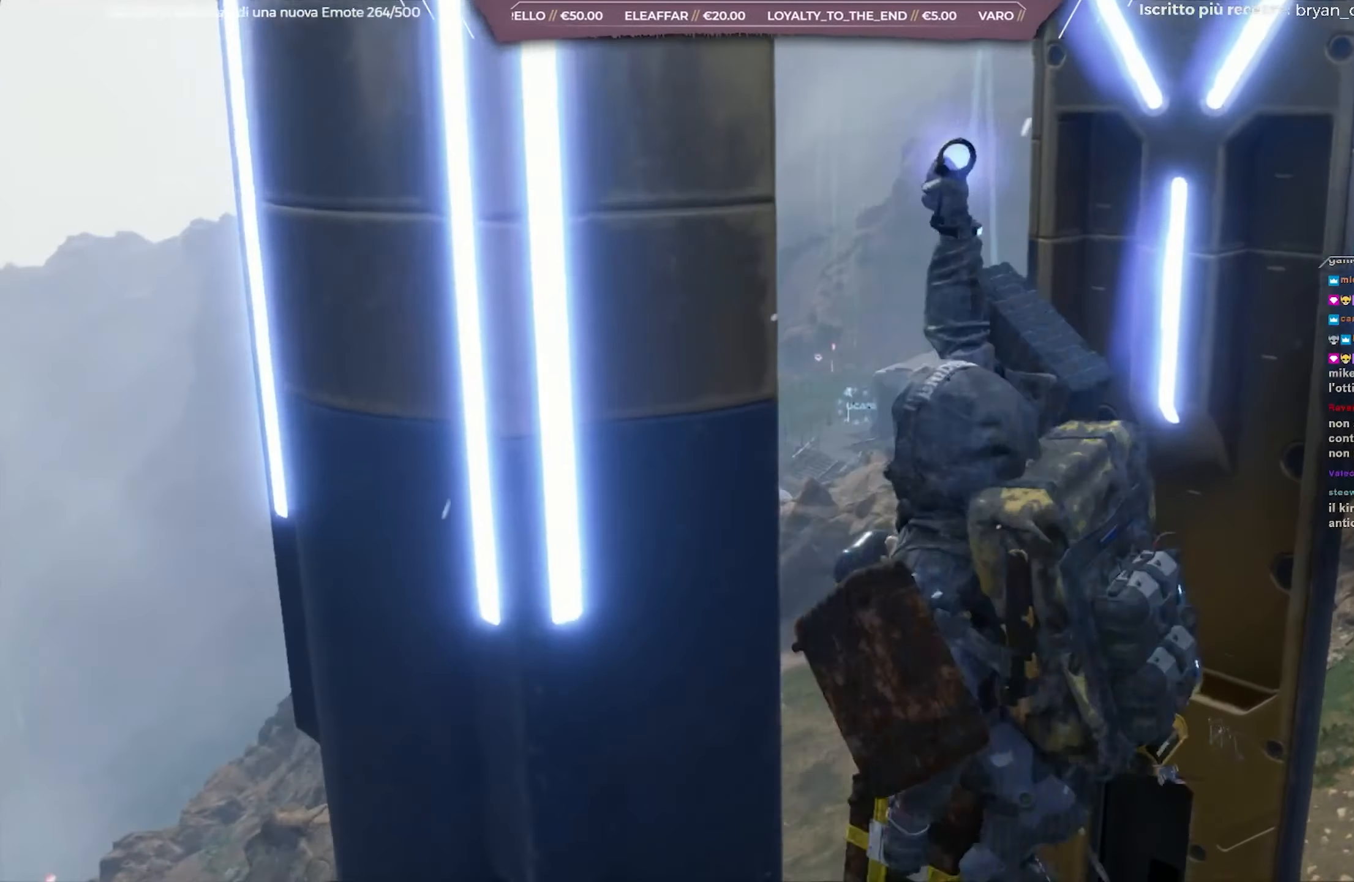
{"buttons": ["B"], "left_stick": "center", "right_stick": "center", "events": [[50, "B", "down"], [150, "B", "up"], [217, "B", "down"], [317, "B", "up"], [367, "B", "down"], [467, "B", "up"], [500, "B", "down"]]}
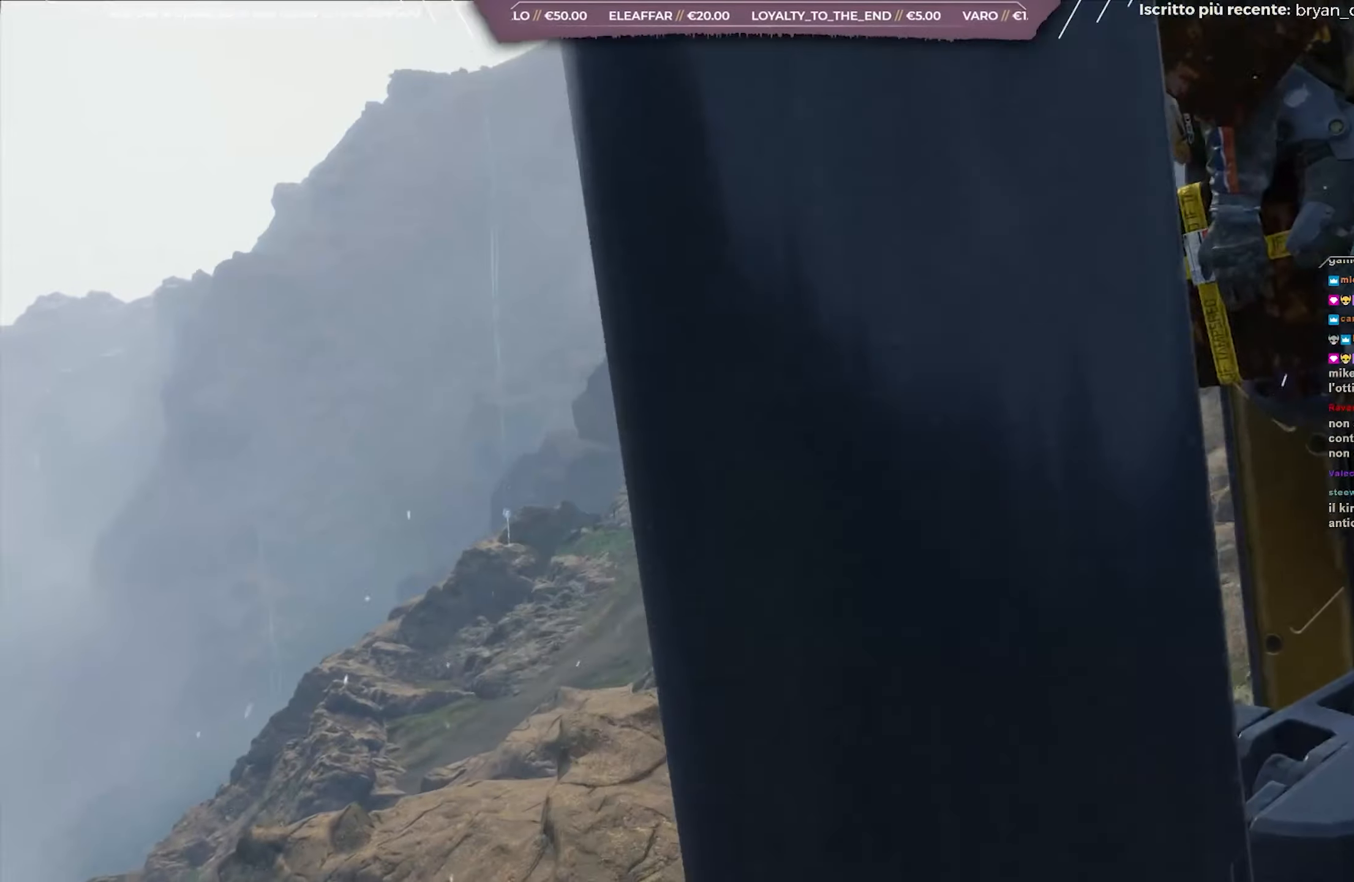
{"buttons": [], "left_stick": "up-right", "right_stick": "center", "events": [[133, "B", "up"], [283, "left_stick", "up-right"]]}
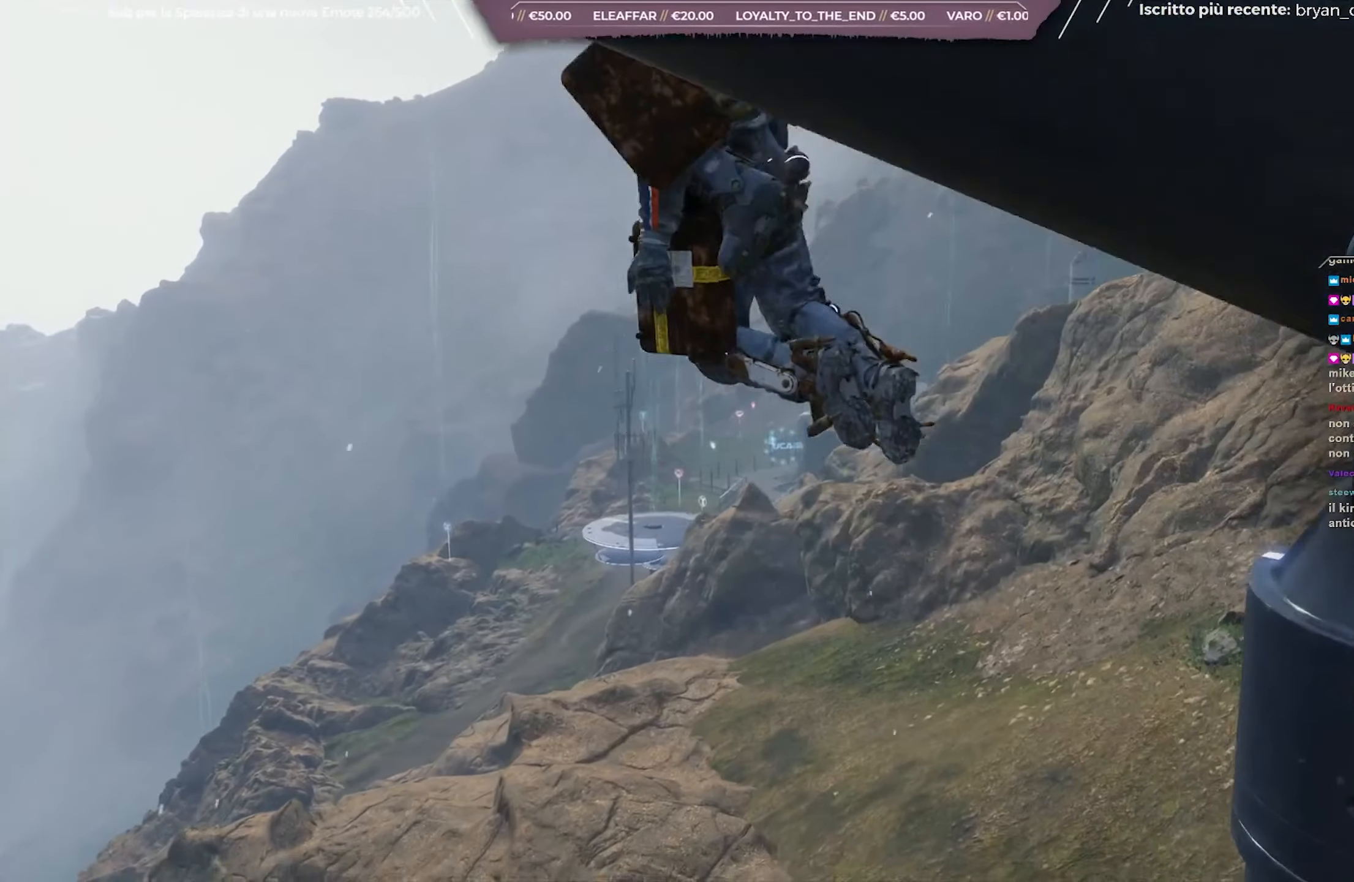
{"buttons": [], "left_stick": "up-right", "right_stick": "center", "events": []}